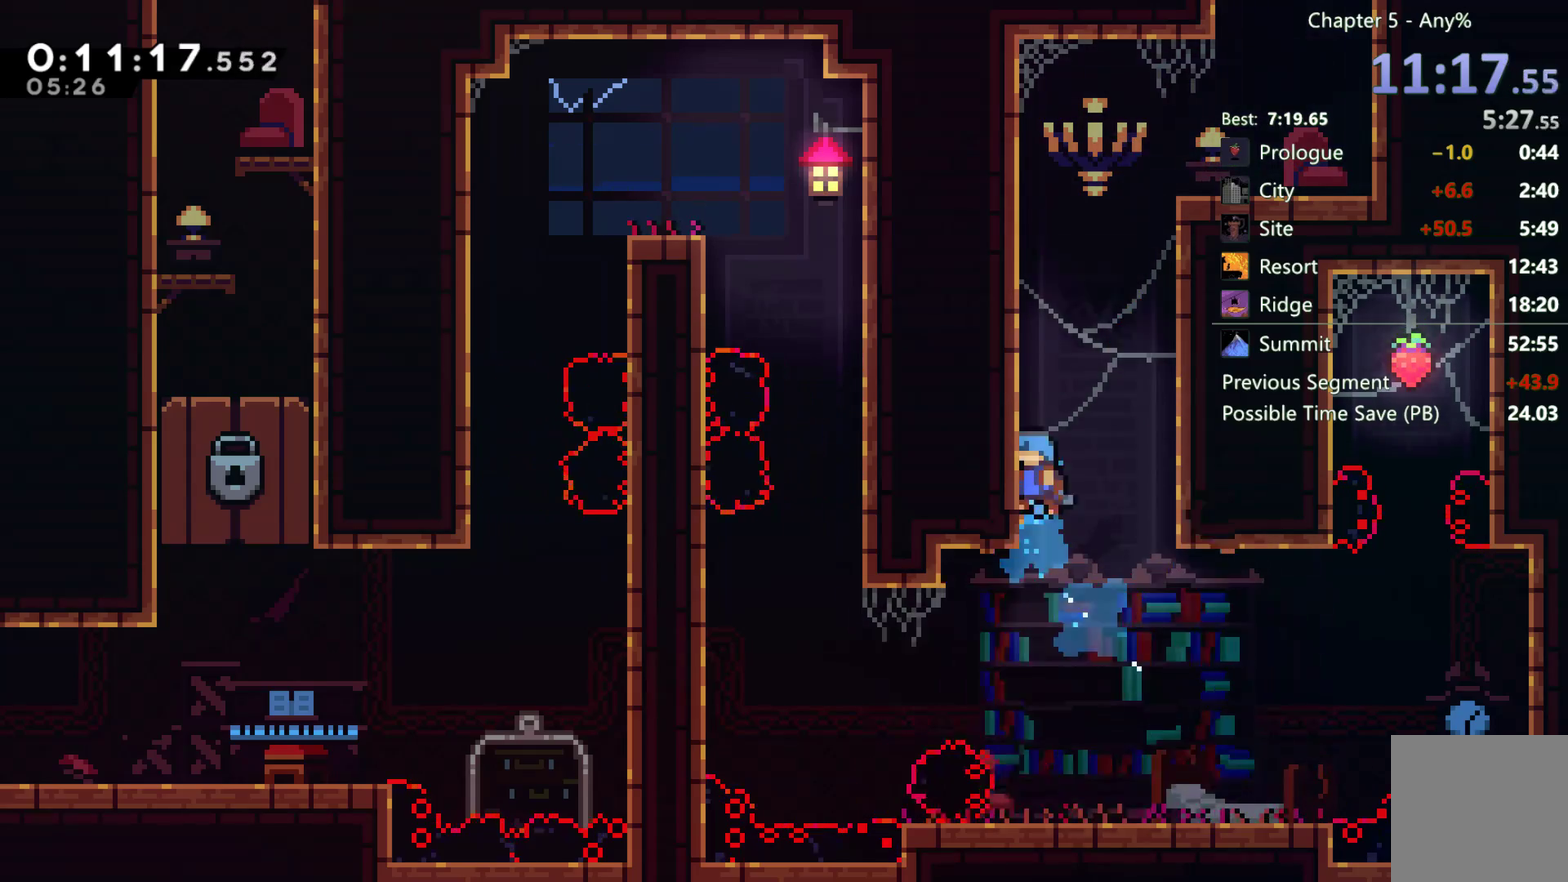
Gameplay with a controller (Xbox layout); each line is a JSON object with the inputs held at the frame after it. "events" lists button and stick changes between this image and that frame as [ms after this image, input, new state], when the widget could be followed in between. Not read: HOME L3 R3 START.
{"buttons": ["DPAD_DOWN"], "left_stick": "center", "right_stick": "center", "events": [[217, "R2", "up"], [383, "DPAD_DOWN", "down"]]}
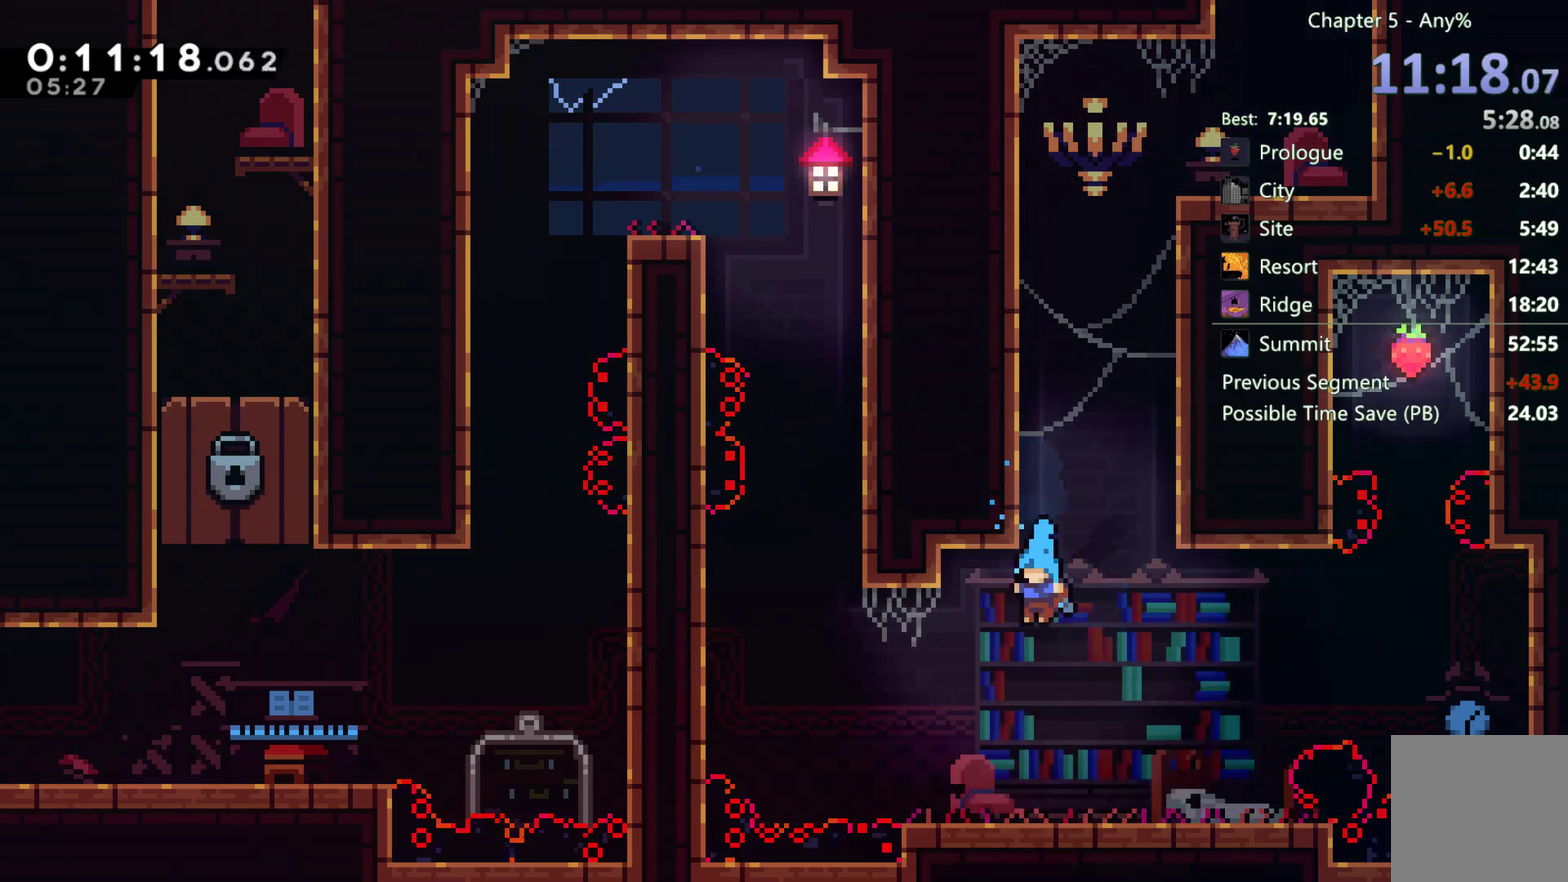
{"buttons": ["X", "DPAD_UP", "DPAD_LEFT"], "left_stick": "center", "right_stick": "center", "events": [[17, "DPAD_LEFT", "down"], [50, "DPAD_DOWN", "up"], [233, "A", "down"], [417, "DPAD_UP", "down"], [450, "X", "down"], [483, "A", "up"]]}
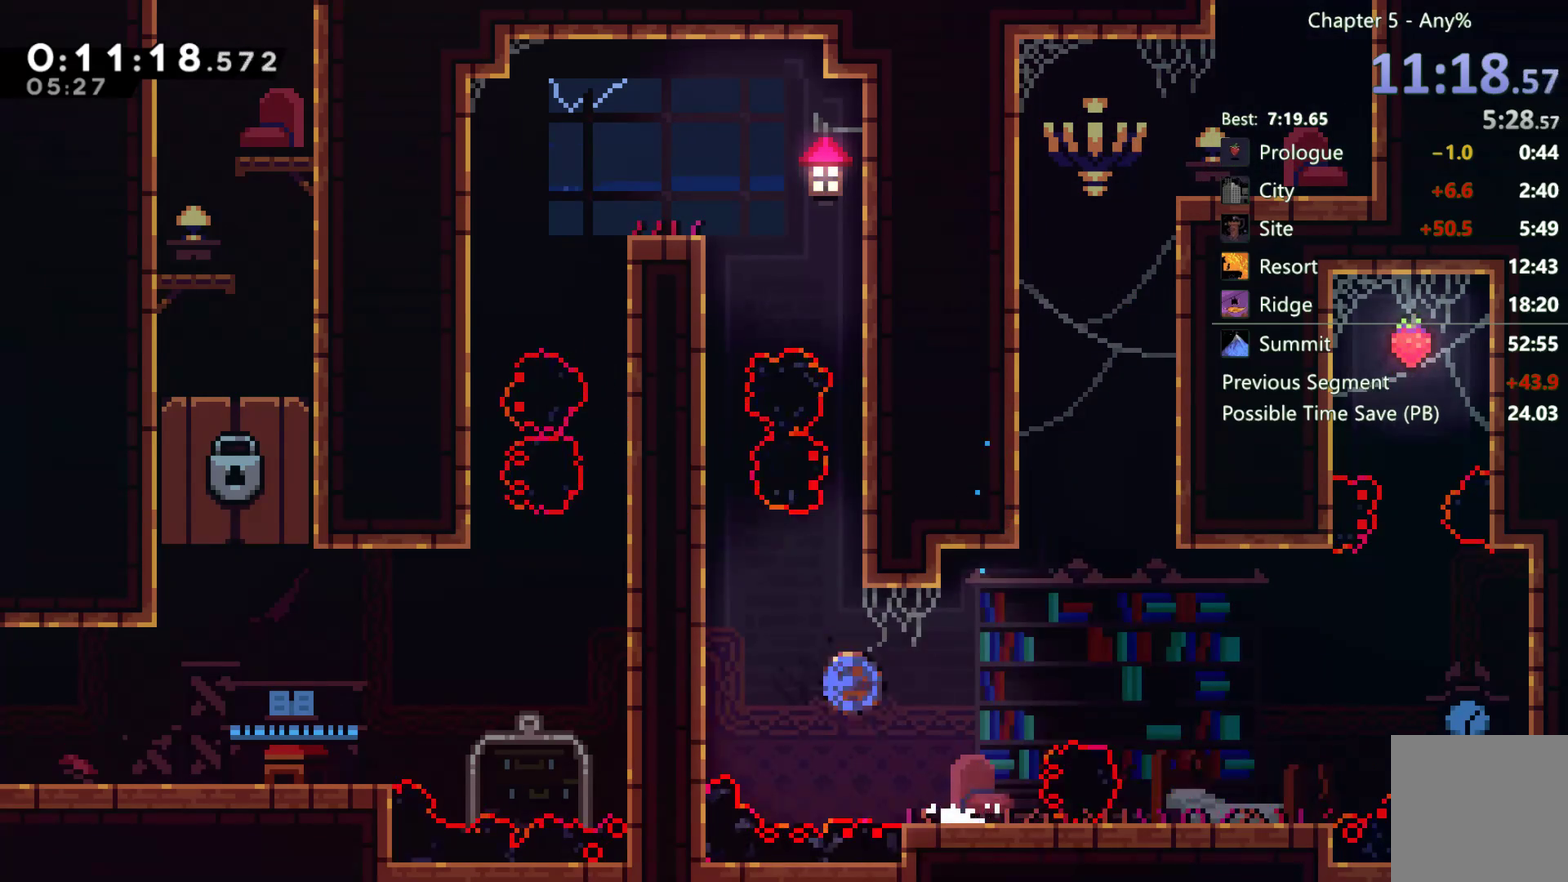
{"buttons": ["R2", "DPAD_UP"], "left_stick": "center", "right_stick": "center", "events": [[150, "X", "up"], [200, "R2", "down"], [233, "DPAD_LEFT", "up"], [283, "A", "down"], [417, "A", "up"]]}
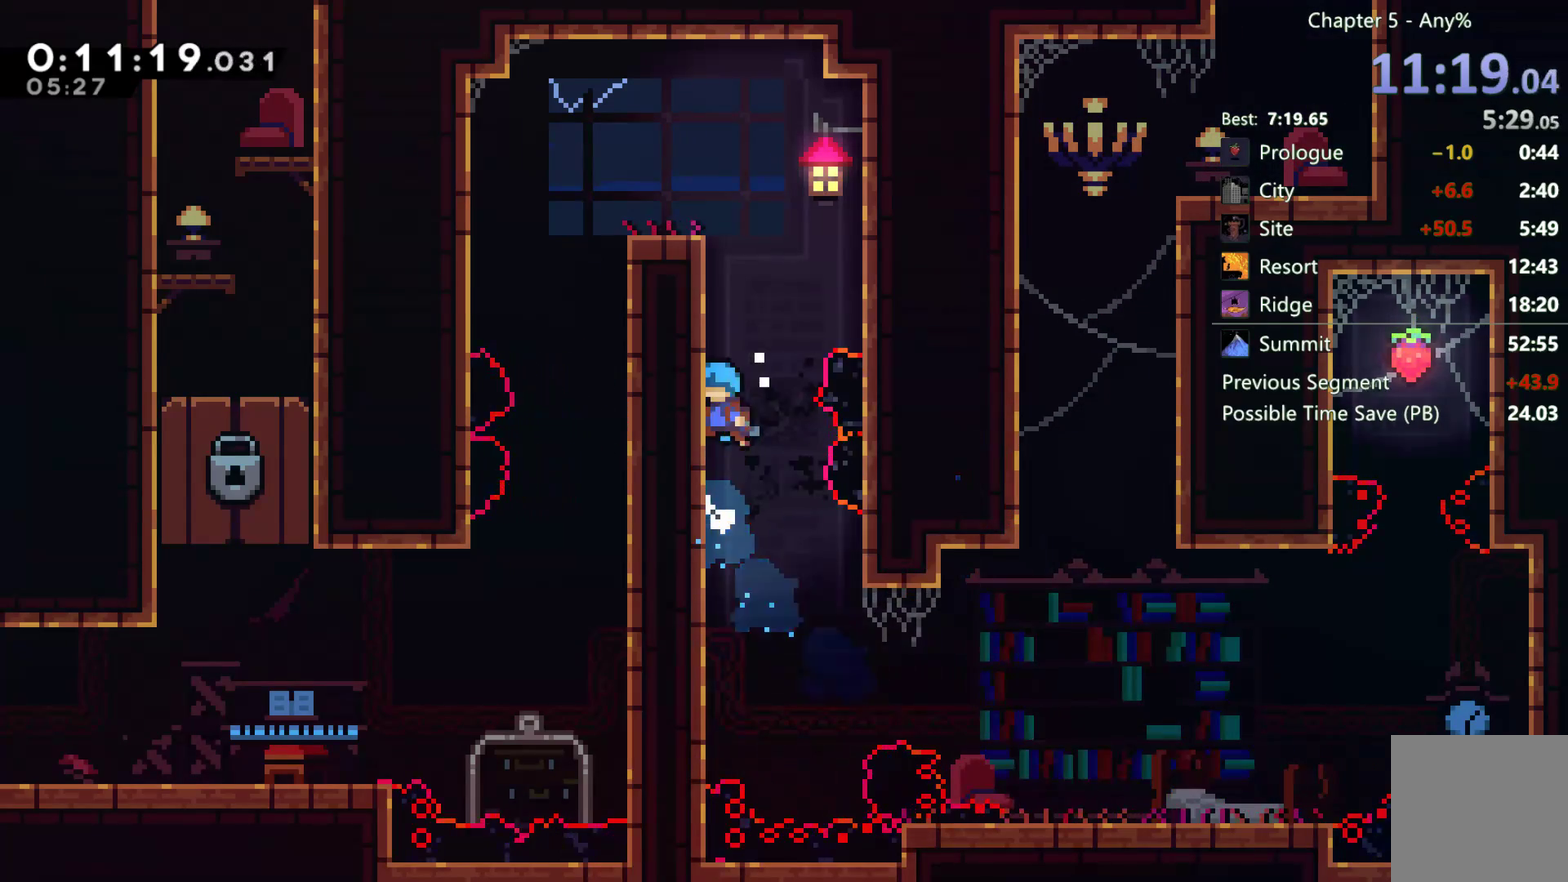
{"buttons": ["A", "DPAD_LEFT"], "left_stick": "center", "right_stick": "center", "events": [[17, "A", "down"], [150, "A", "up"], [333, "A", "down"], [367, "R2", "up"], [433, "DPAD_LEFT", "down"], [433, "DPAD_UP", "up"]]}
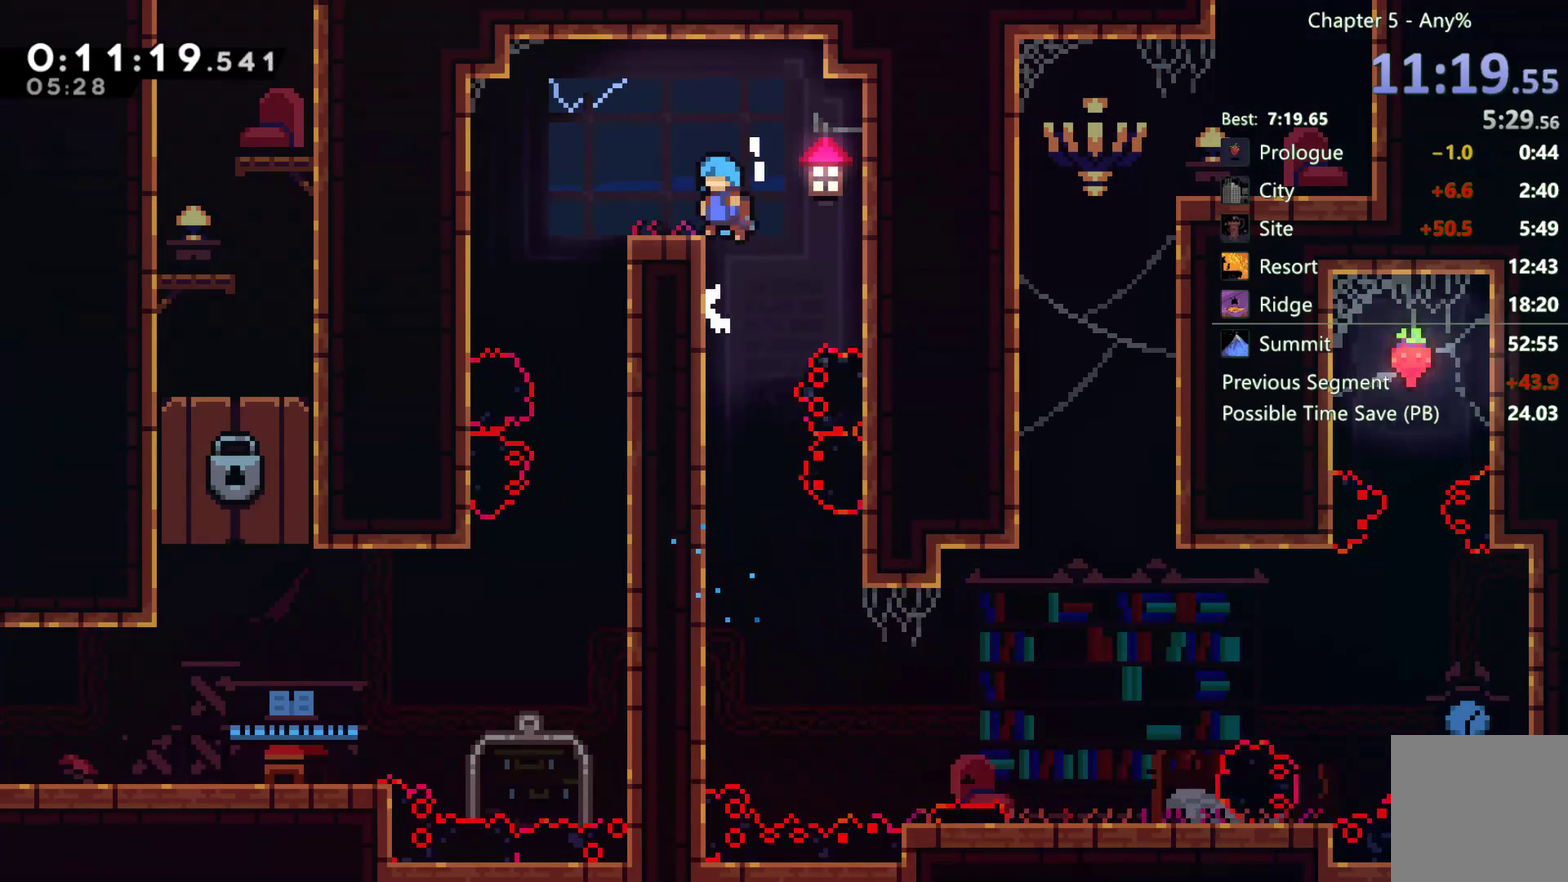
{"buttons": ["DPAD_LEFT"], "left_stick": "center", "right_stick": "center", "events": [[133, "A", "up"], [150, "DPAD_LEFT", "up"], [283, "DPAD_LEFT", "down"]]}
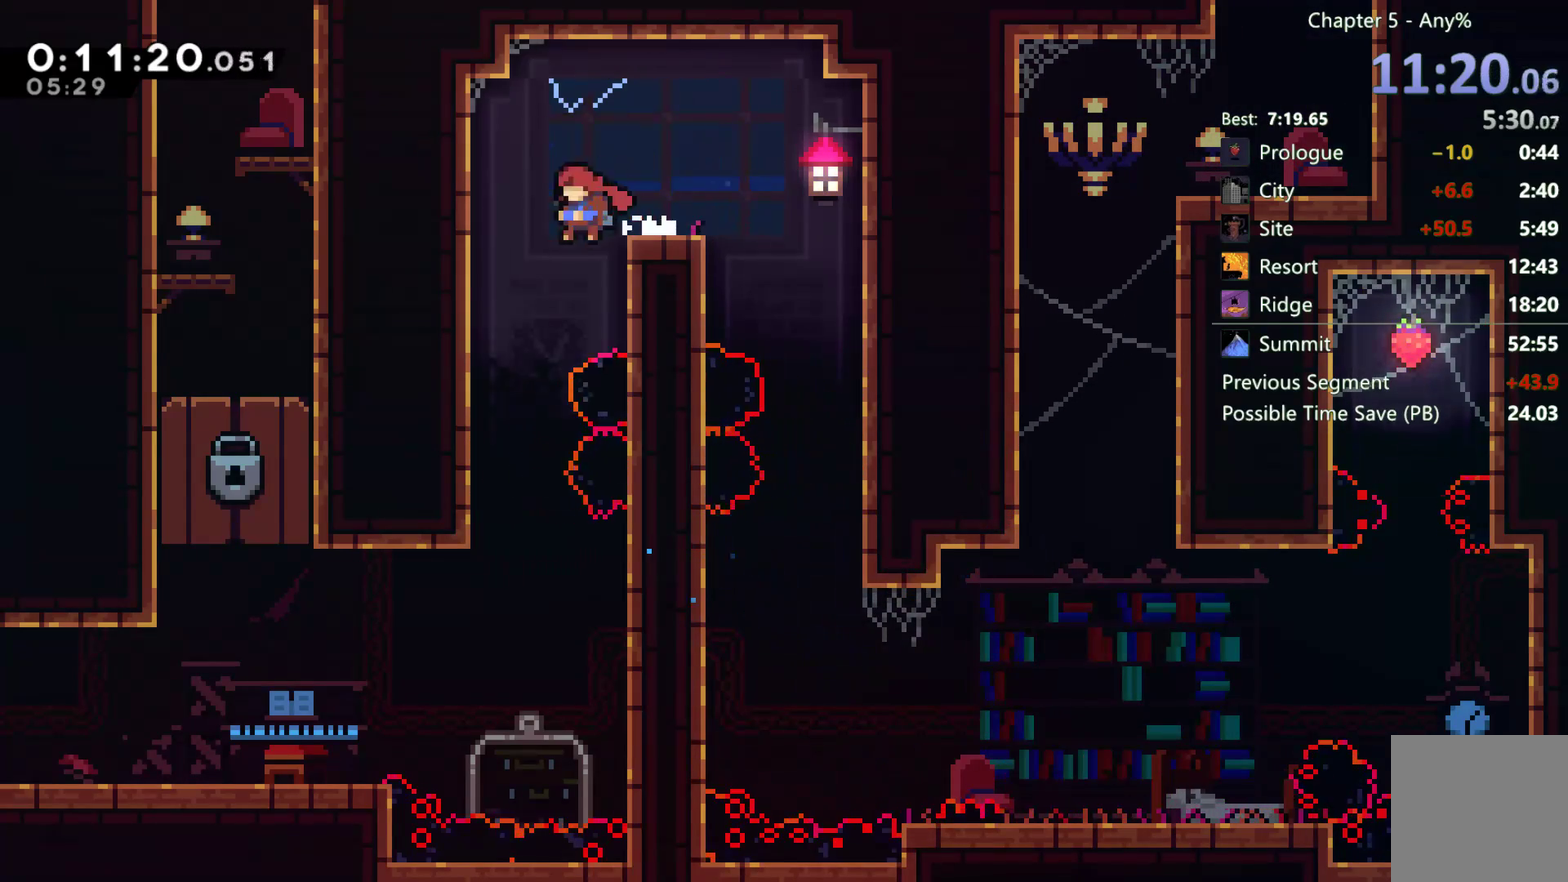
{"buttons": ["DPAD_DOWN", "DPAD_LEFT"], "left_stick": "center", "right_stick": "center", "events": [[17, "DPAD_LEFT", "up"], [350, "DPAD_LEFT", "down"], [450, "DPAD_DOWN", "down"]]}
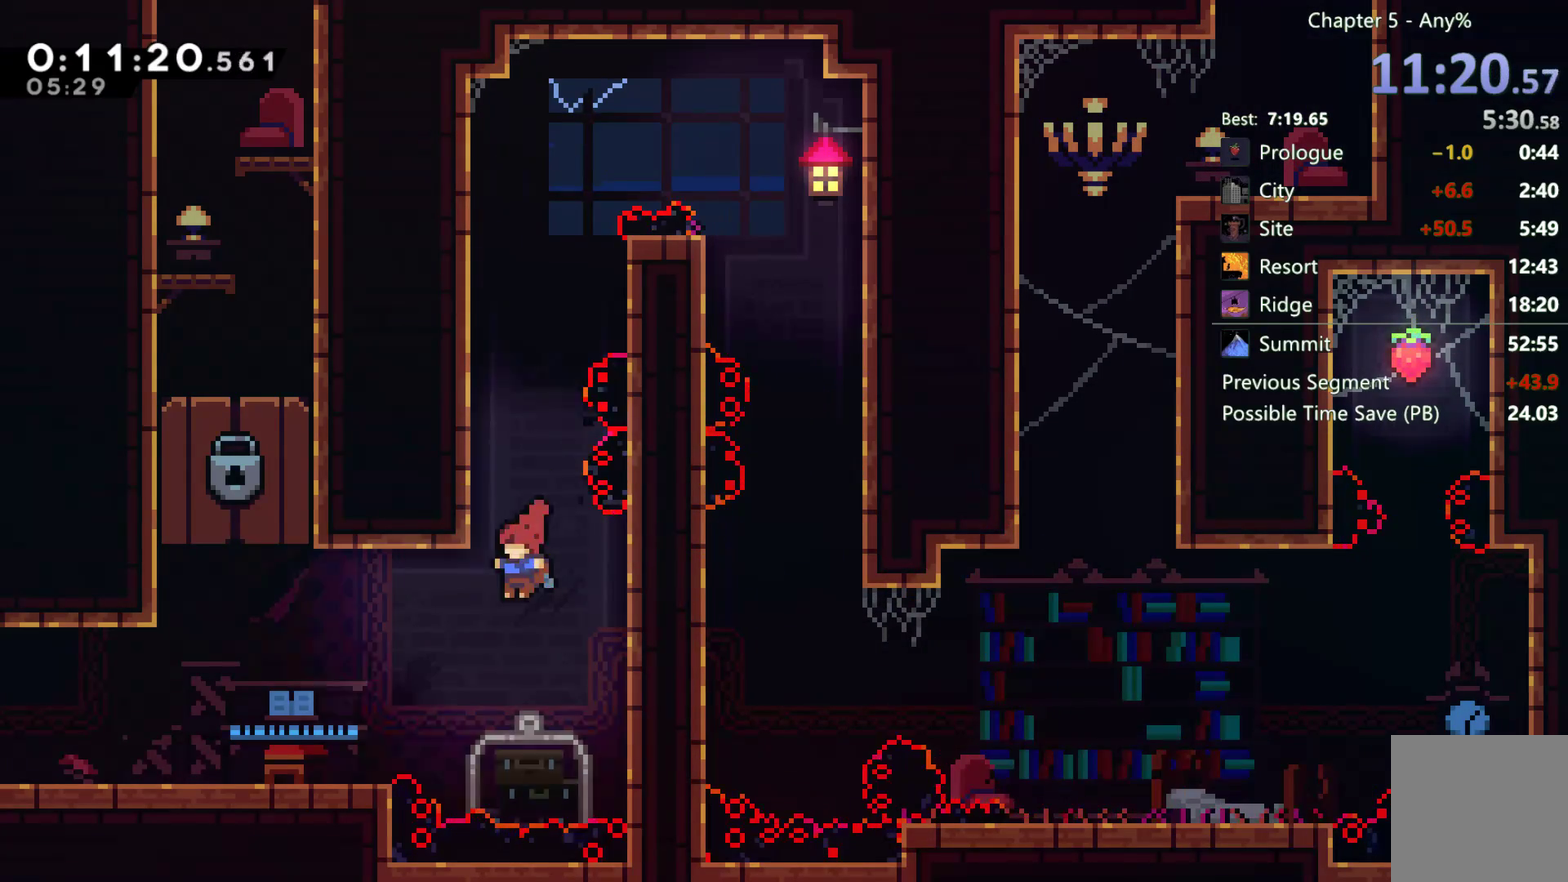
{"buttons": ["DPAD_DOWN", "DPAD_LEFT"], "left_stick": "center", "right_stick": "center", "events": [[50, "X", "down"], [167, "X", "up"], [250, "A", "down"], [350, "A", "up"]]}
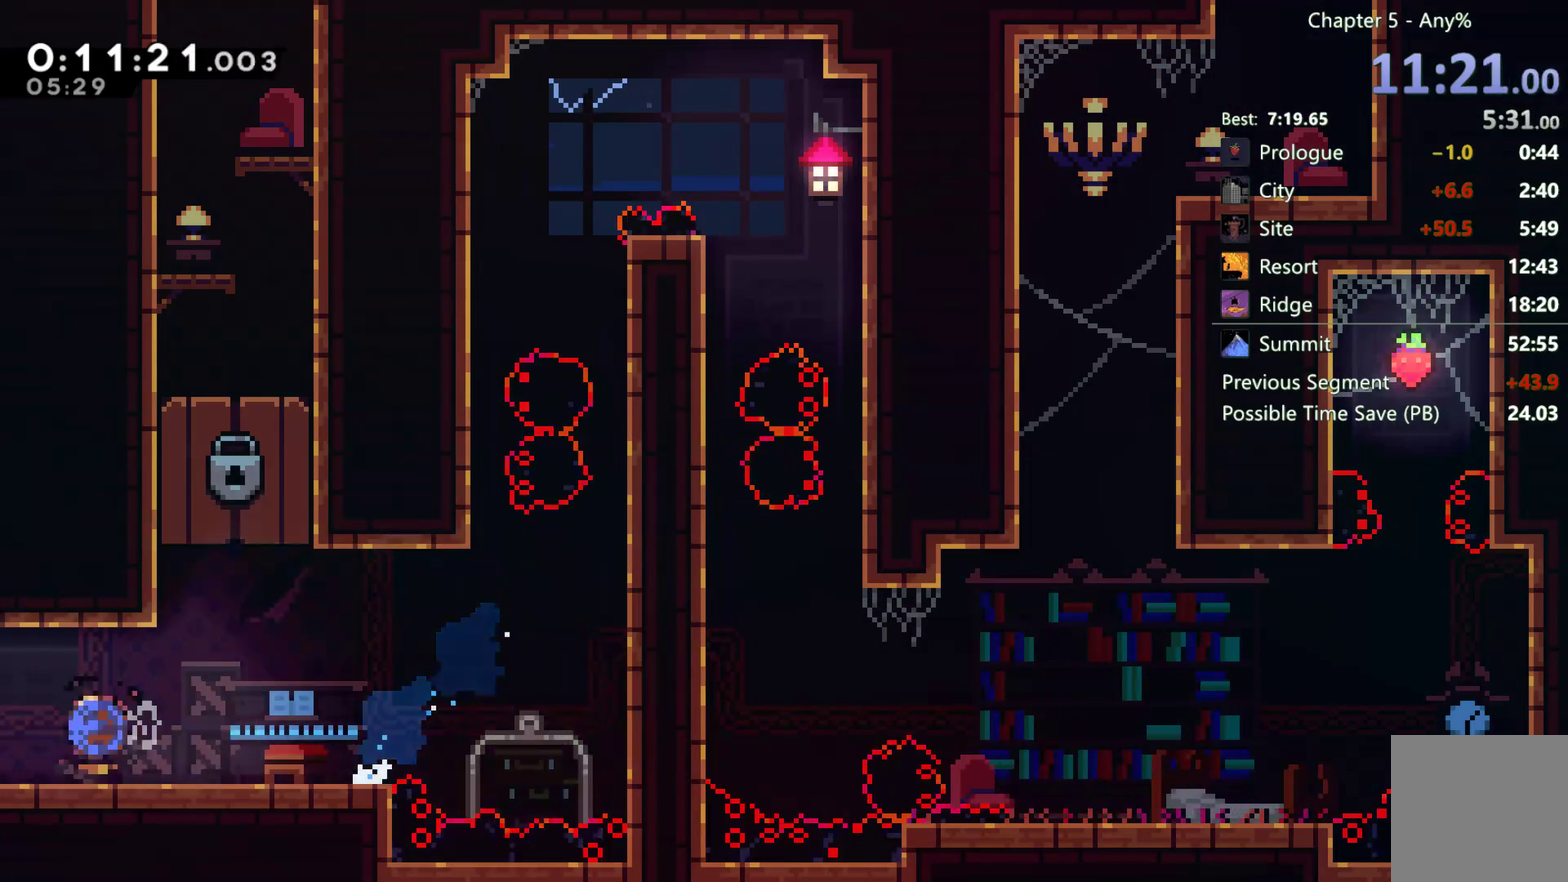
{"buttons": ["DPAD_LEFT"], "left_stick": "center", "right_stick": "center", "events": [[83, "A", "down"], [117, "DPAD_DOWN", "up"], [350, "A", "up"]]}
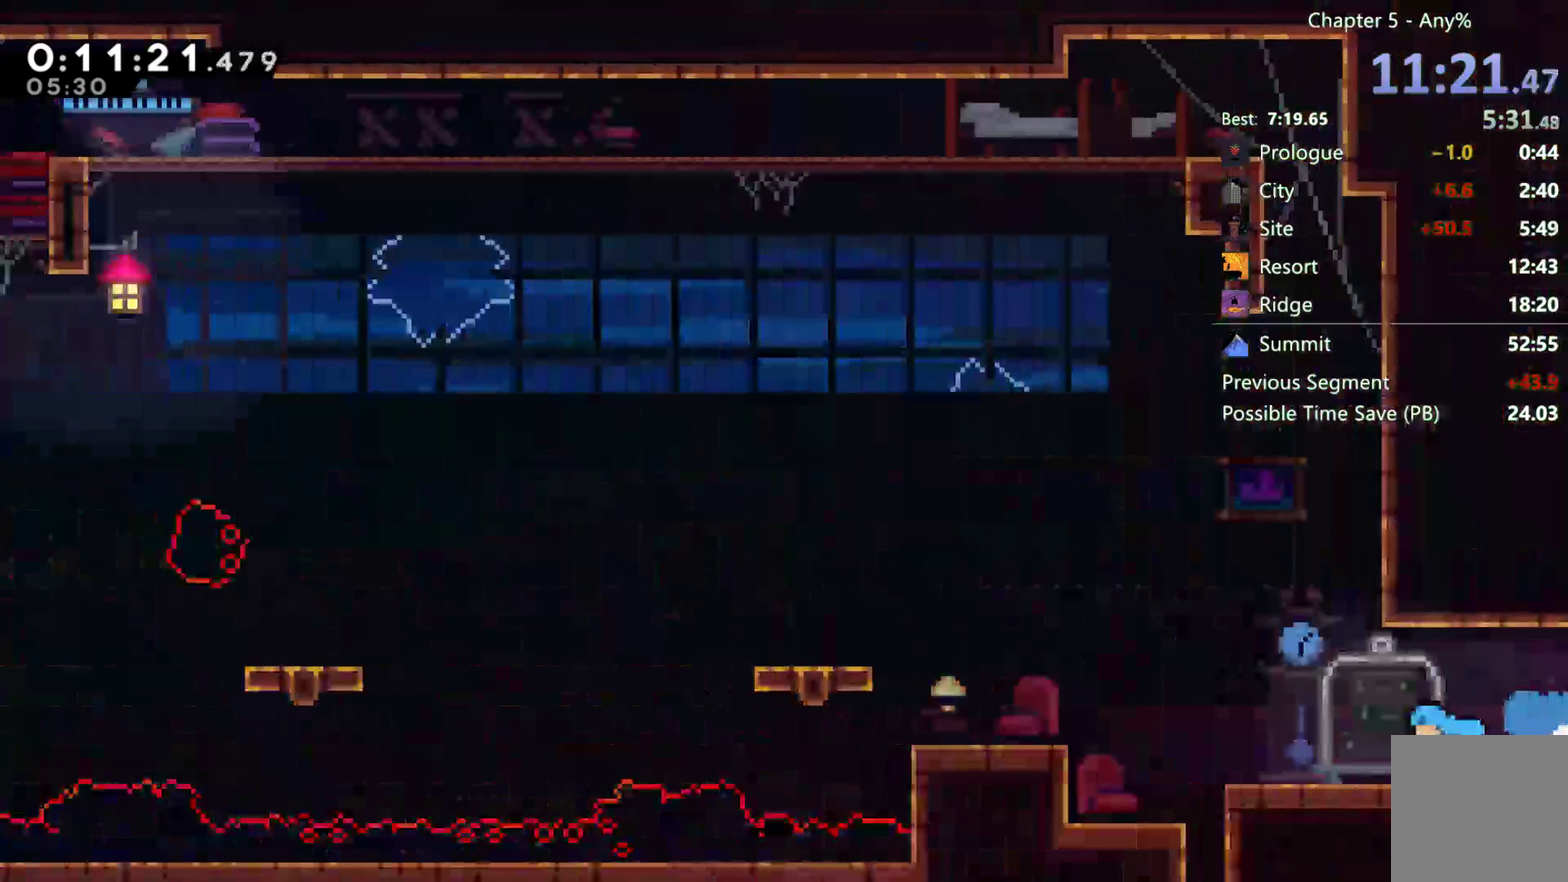
{"buttons": ["X", "DPAD_UP", "DPAD_LEFT"], "left_stick": "center", "right_stick": "center", "events": [[250, "A", "down"], [283, "DPAD_UP", "down"], [383, "A", "up"], [417, "X", "down"]]}
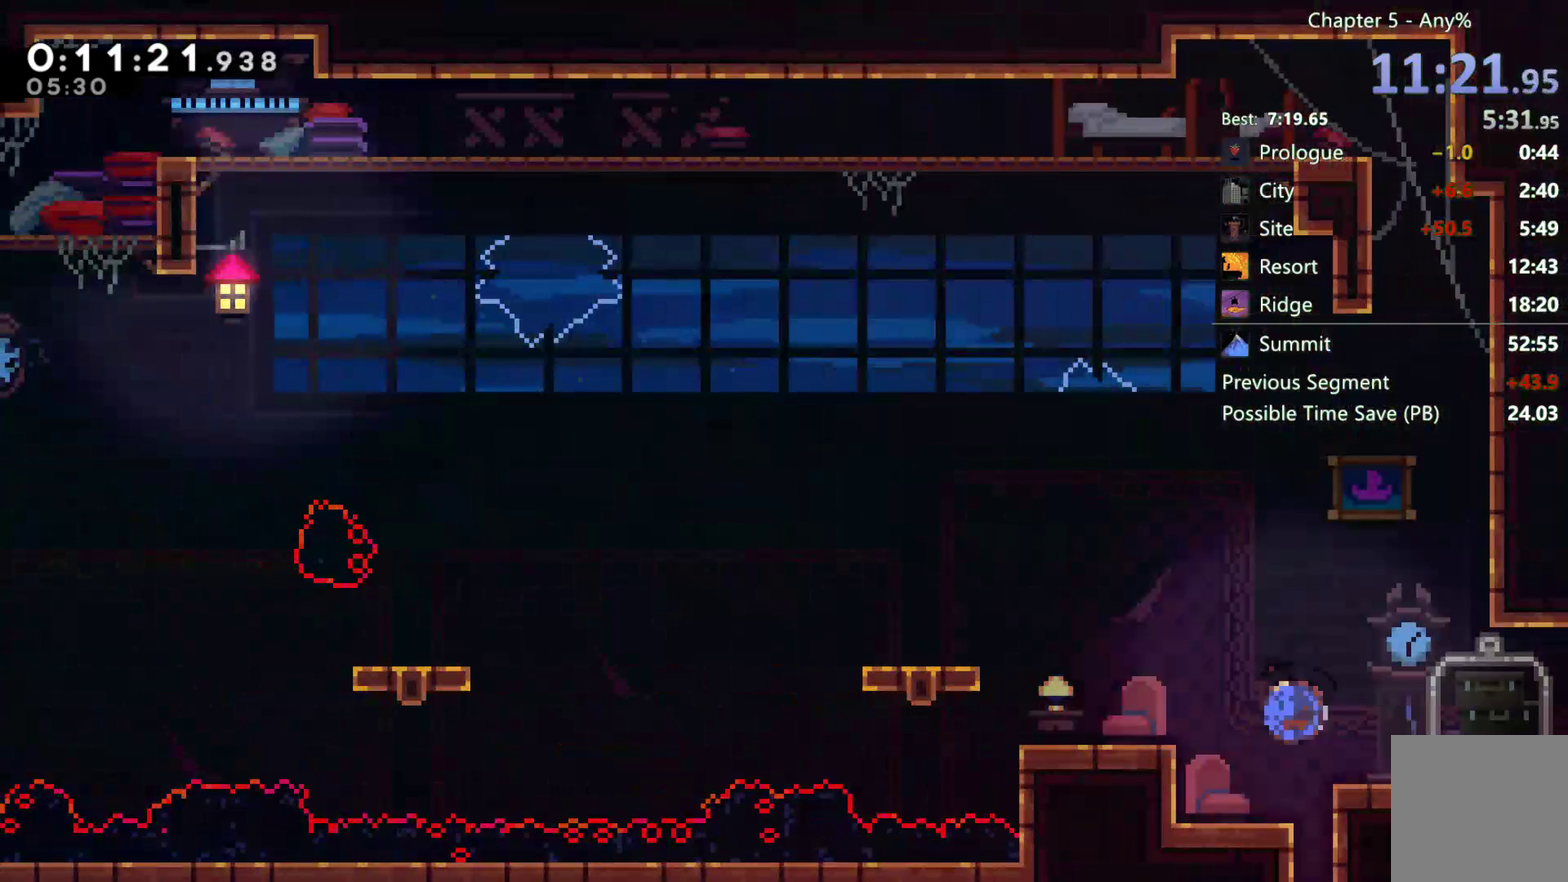
{"buttons": [], "left_stick": "center", "right_stick": "center", "events": [[100, "X", "up"], [183, "DPAD_UP", "up"], [383, "DPAD_LEFT", "up"]]}
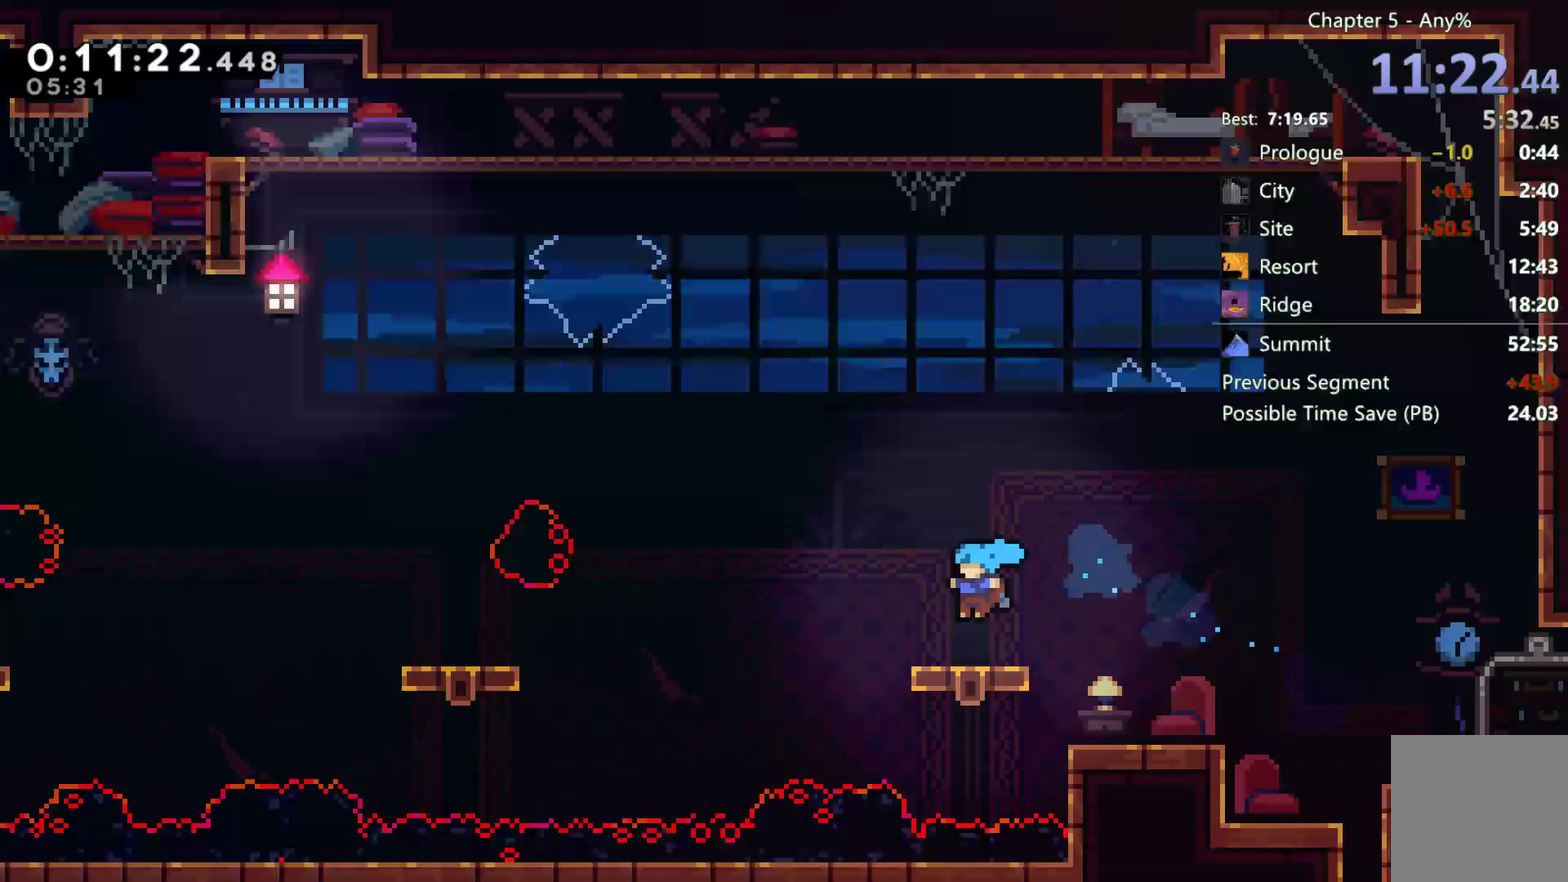
{"buttons": [], "left_stick": "center", "right_stick": "center", "events": [[50, "DPAD_DOWN", "down"], [83, "DPAD_LEFT", "down"], [217, "DPAD_DOWN", "up"], [250, "A", "down"], [350, "A", "up"], [450, "DPAD_LEFT", "up"]]}
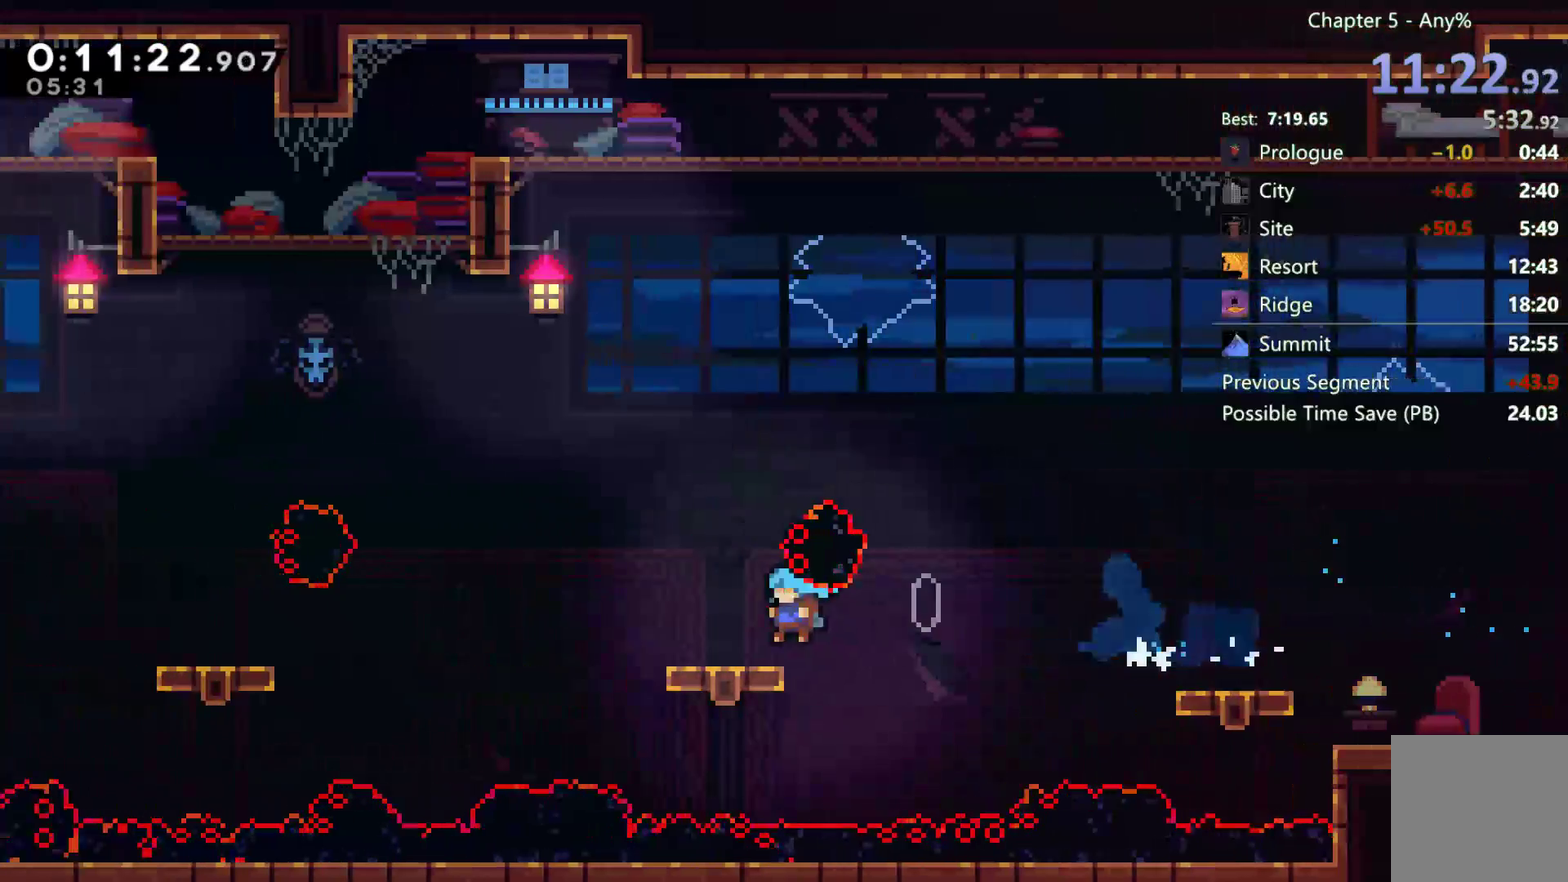
{"buttons": ["X", "DPAD_LEFT"], "left_stick": "center", "right_stick": "center", "events": [[50, "DPAD_DOWN", "down"], [50, "DPAD_LEFT", "down"], [150, "A", "down"], [283, "A", "up"], [283, "DPAD_DOWN", "up"], [350, "DPAD_LEFT", "up"], [483, "DPAD_LEFT", "down"], [483, "X", "down"]]}
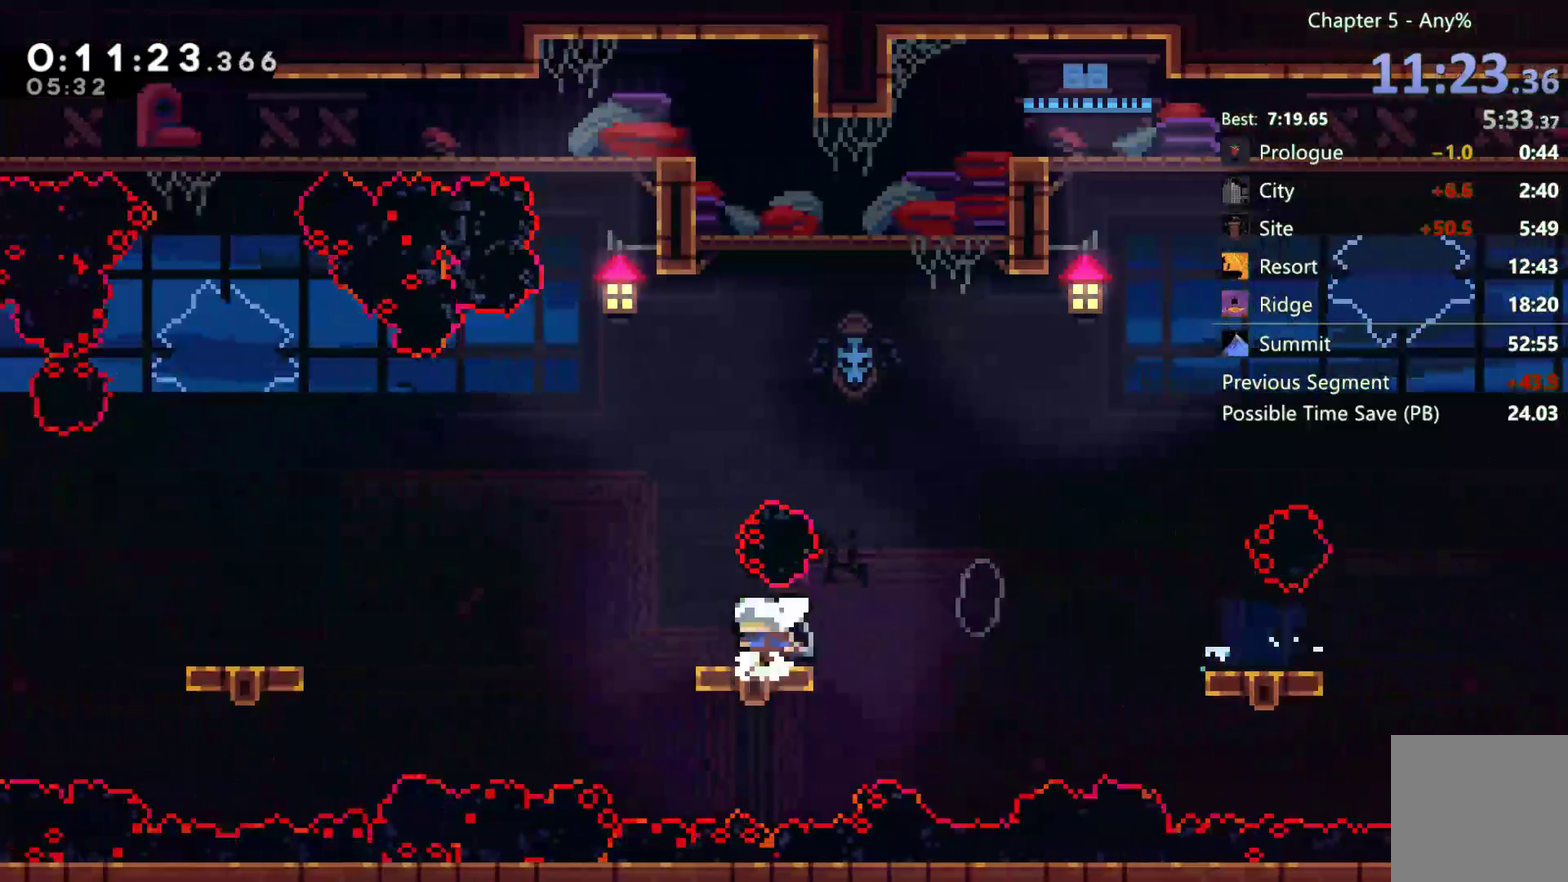
{"buttons": ["X", "DPAD_DOWN"], "left_stick": "center", "right_stick": "center", "events": [[17, "DPAD_DOWN", "down"], [50, "X", "up"], [117, "A", "down"], [217, "DPAD_DOWN", "up"], [250, "A", "up"], [350, "DPAD_LEFT", "up"], [450, "X", "down"], [483, "DPAD_DOWN", "down"]]}
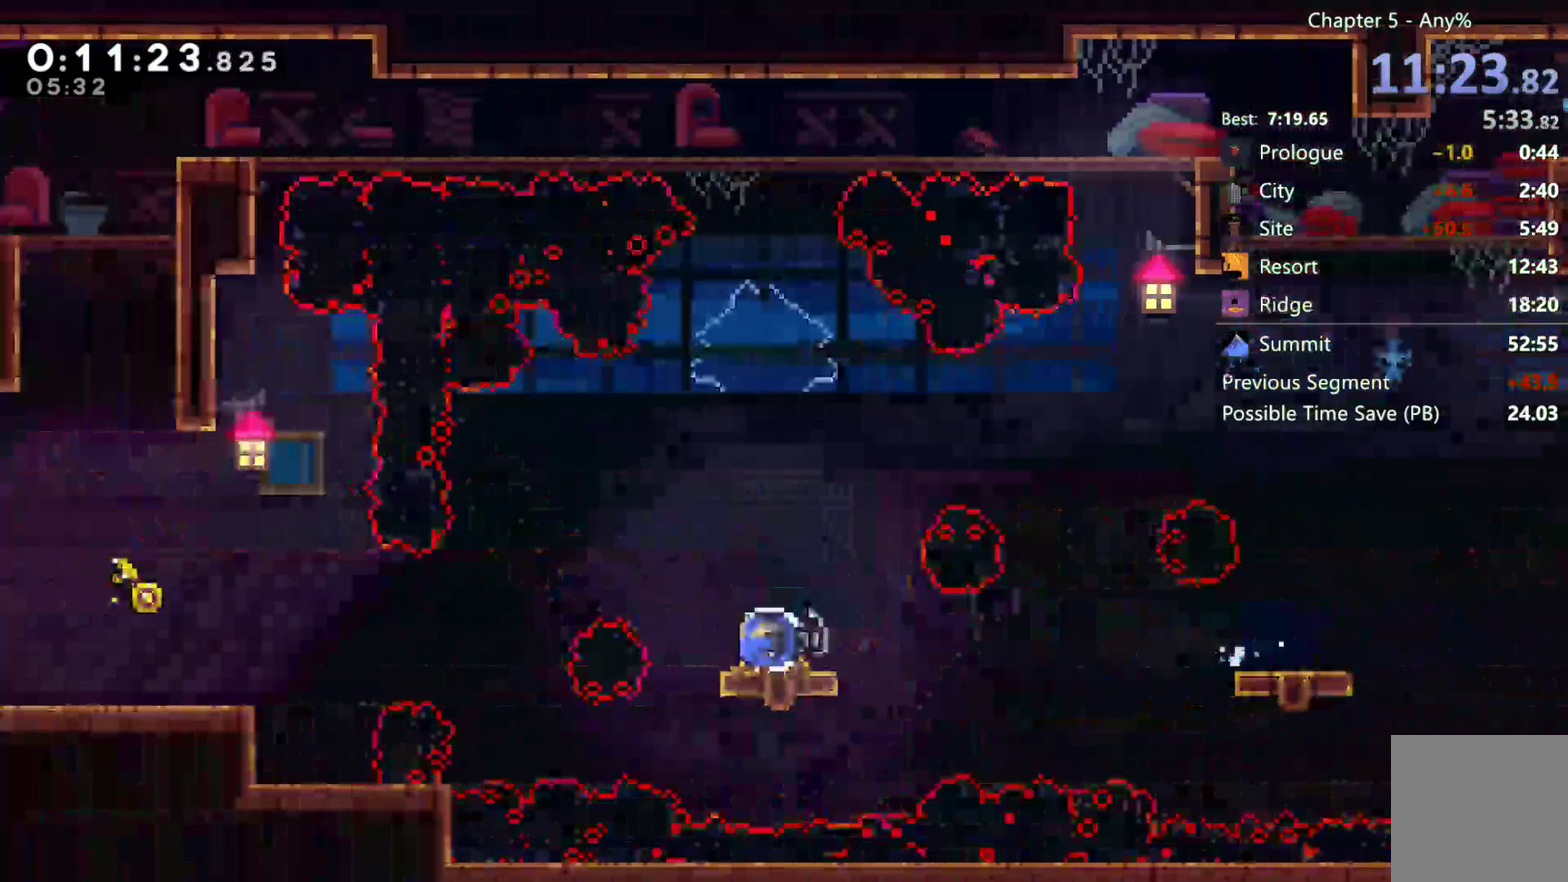
{"buttons": ["B", "DPAD_LEFT"], "left_stick": "center", "right_stick": "center", "events": [[17, "DPAD_LEFT", "down"], [17, "X", "up"], [117, "A", "down"], [150, "DPAD_DOWN", "up"], [250, "A", "up"], [500, "B", "down"]]}
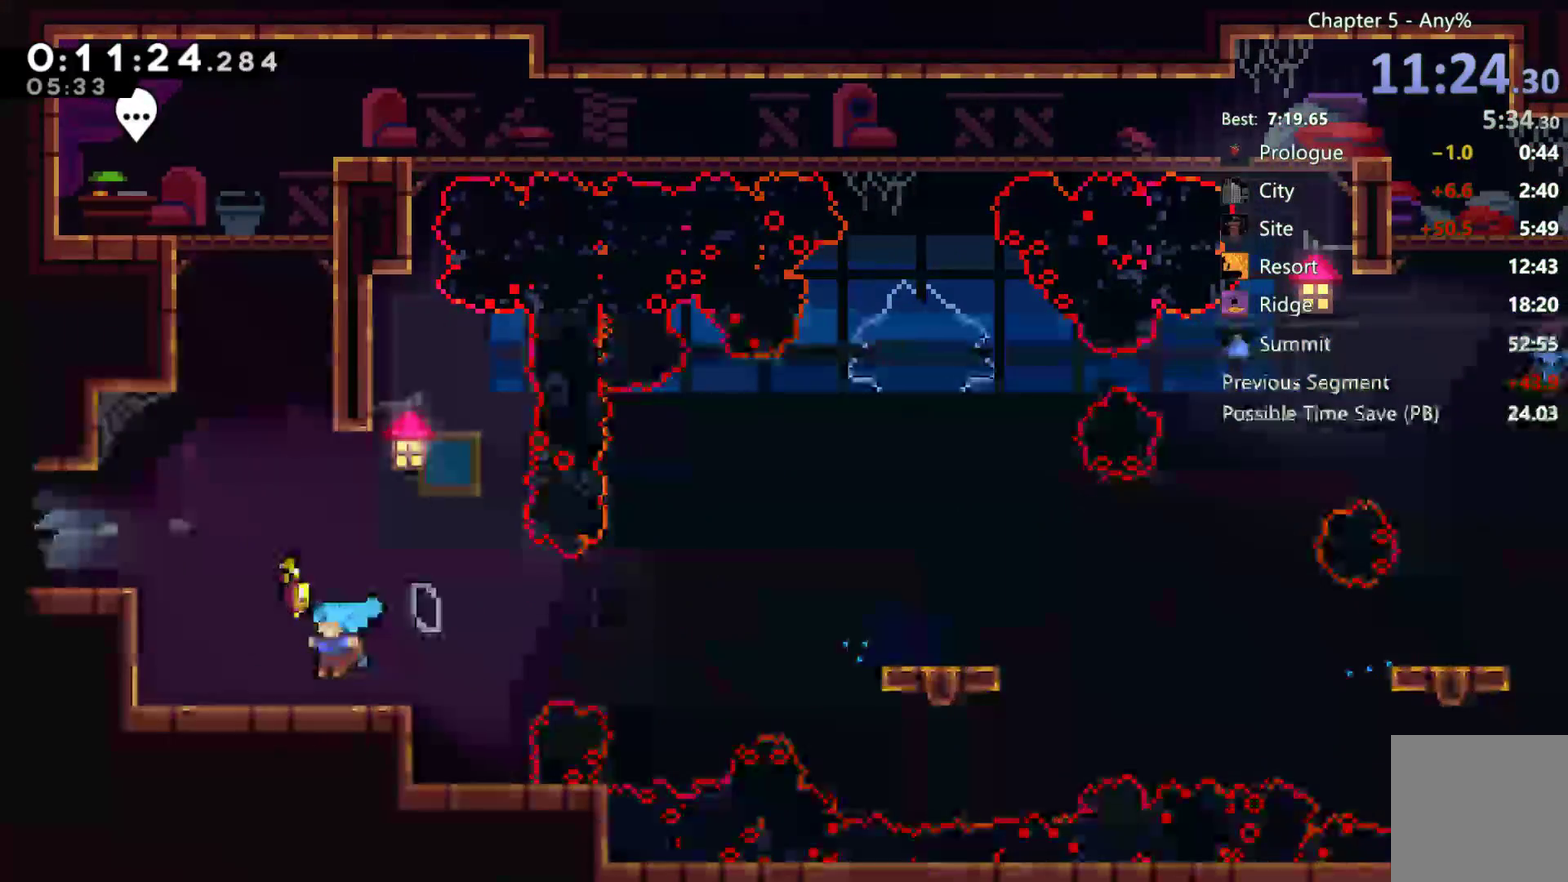
{"buttons": [], "left_stick": "center", "right_stick": "center", "events": [[33, "DPAD_LEFT", "up"], [150, "B", "up"]]}
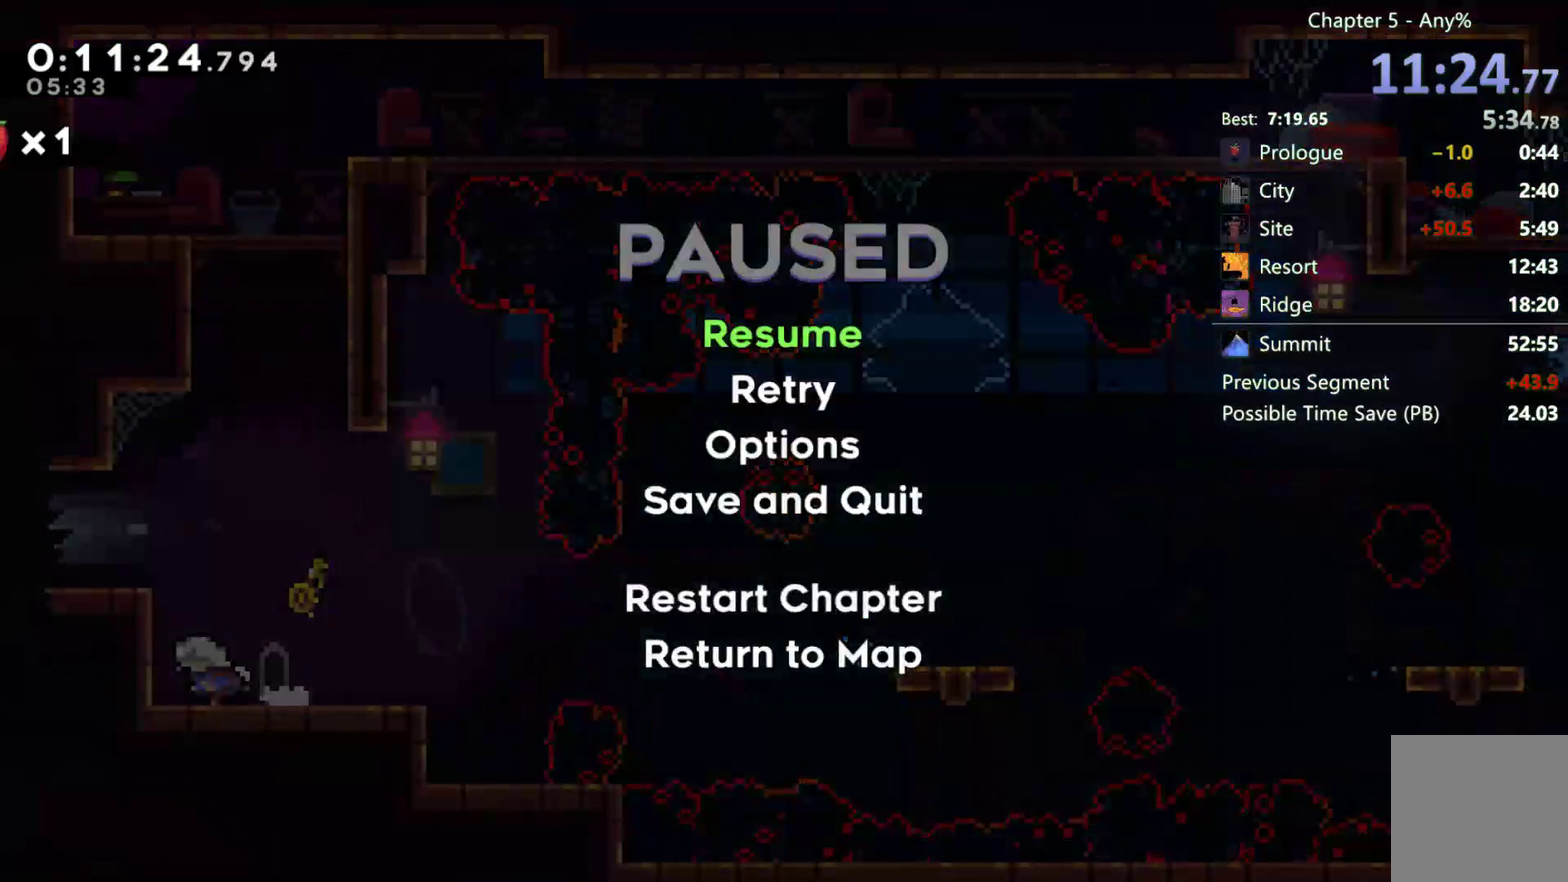
{"buttons": ["DPAD_RIGHT"], "left_stick": "center", "right_stick": "center", "events": [[317, "DPAD_RIGHT", "down"], [383, "A", "down"], [483, "A", "up"]]}
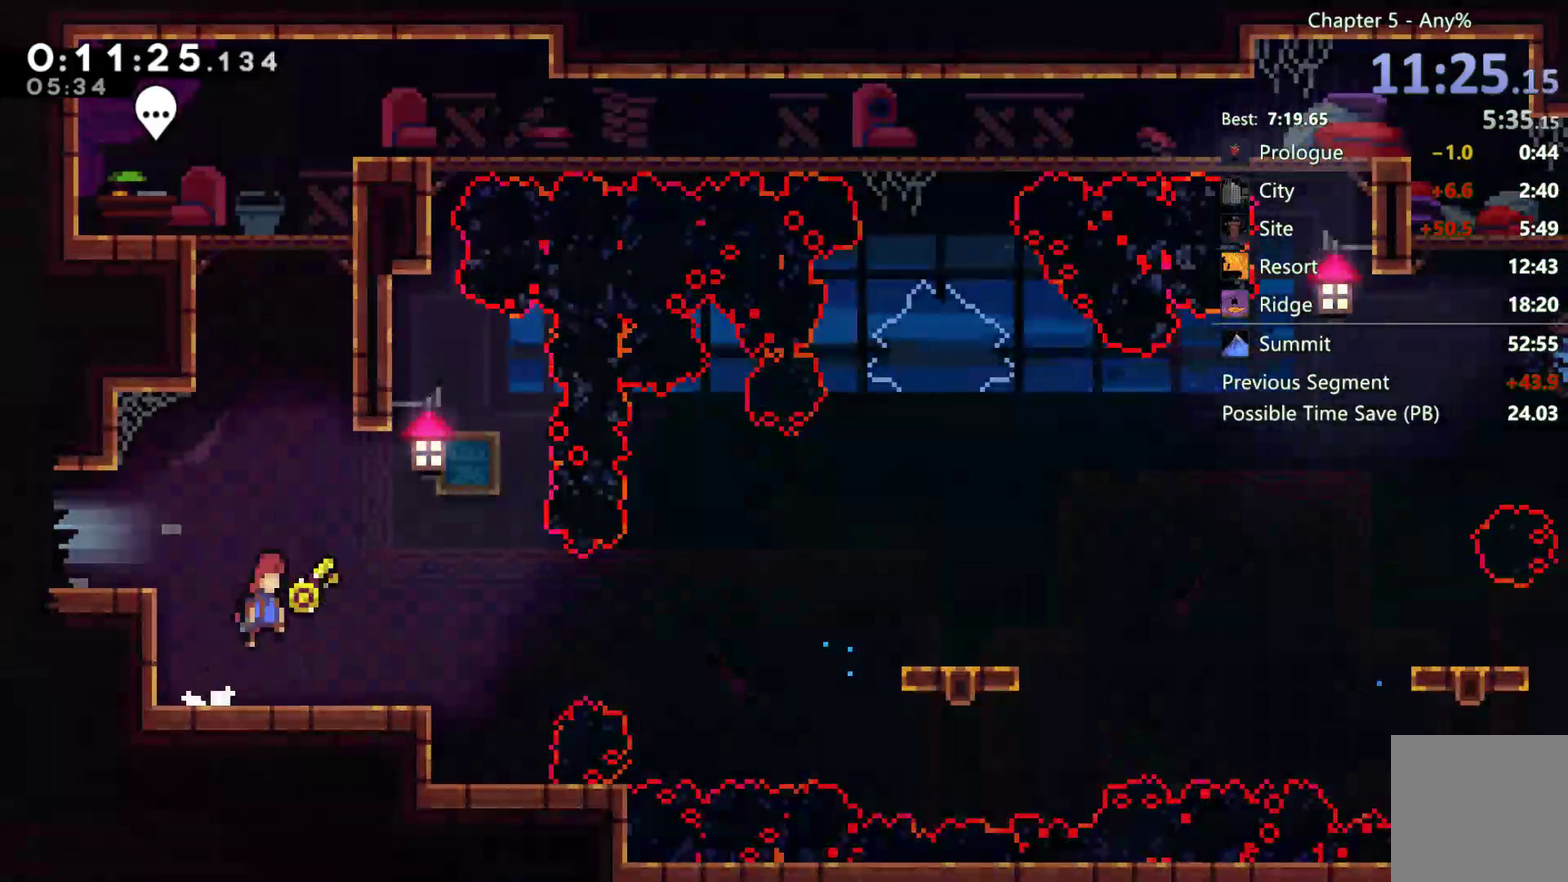
{"buttons": ["A"], "left_stick": "center", "right_stick": "center", "events": [[117, "DPAD_RIGHT", "up"], [283, "DPAD_DOWN", "down"], [350, "DPAD_DOWN", "up"], [383, "A", "down"]]}
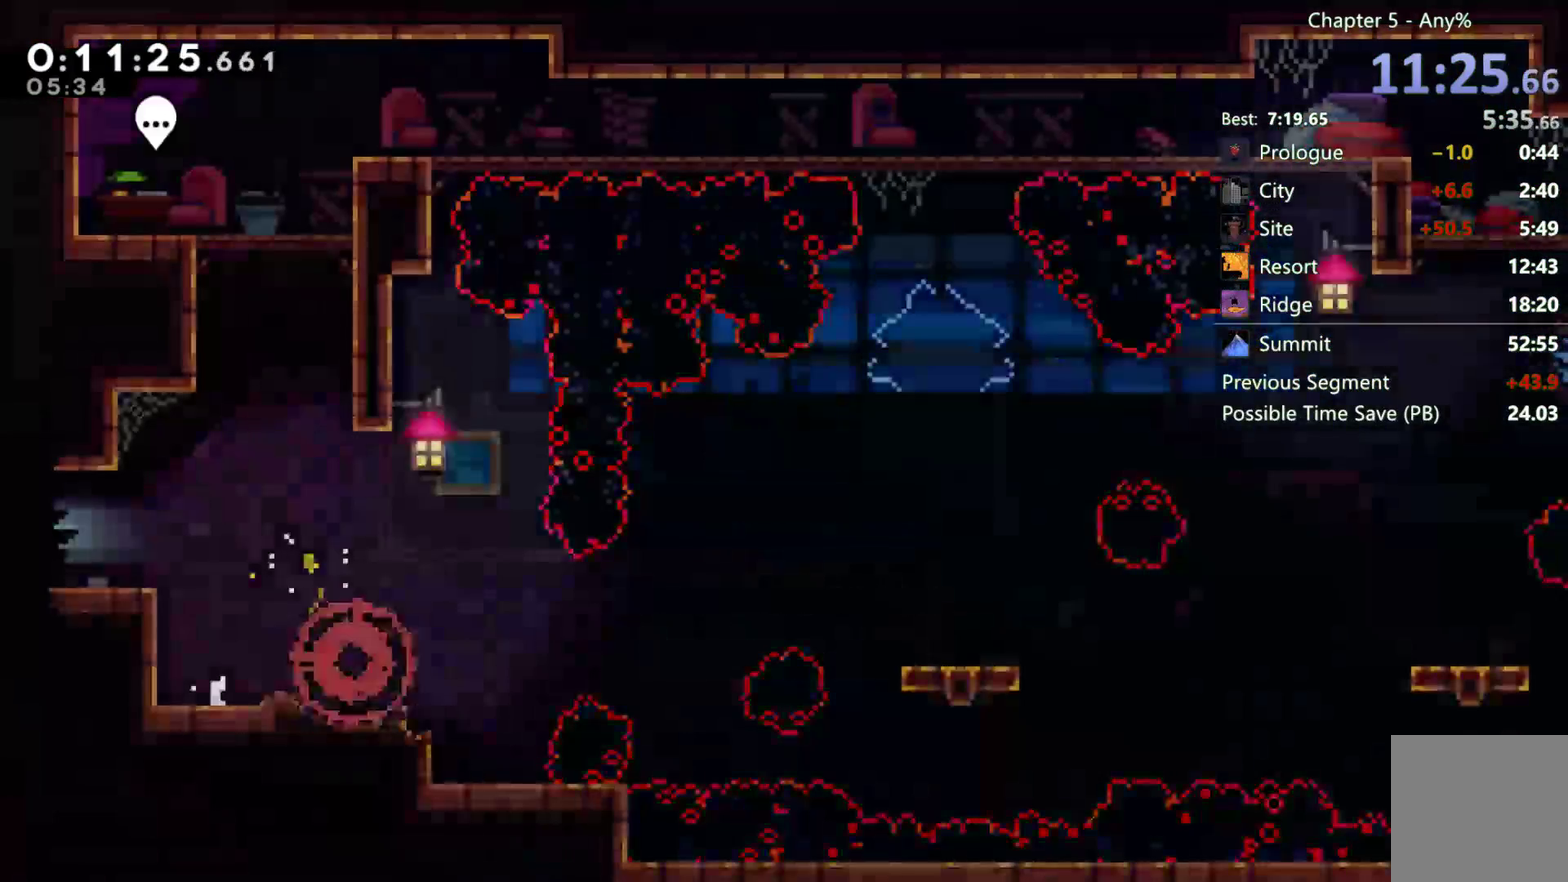
{"buttons": [], "left_stick": "center", "right_stick": "center", "events": [[117, "A", "up"]]}
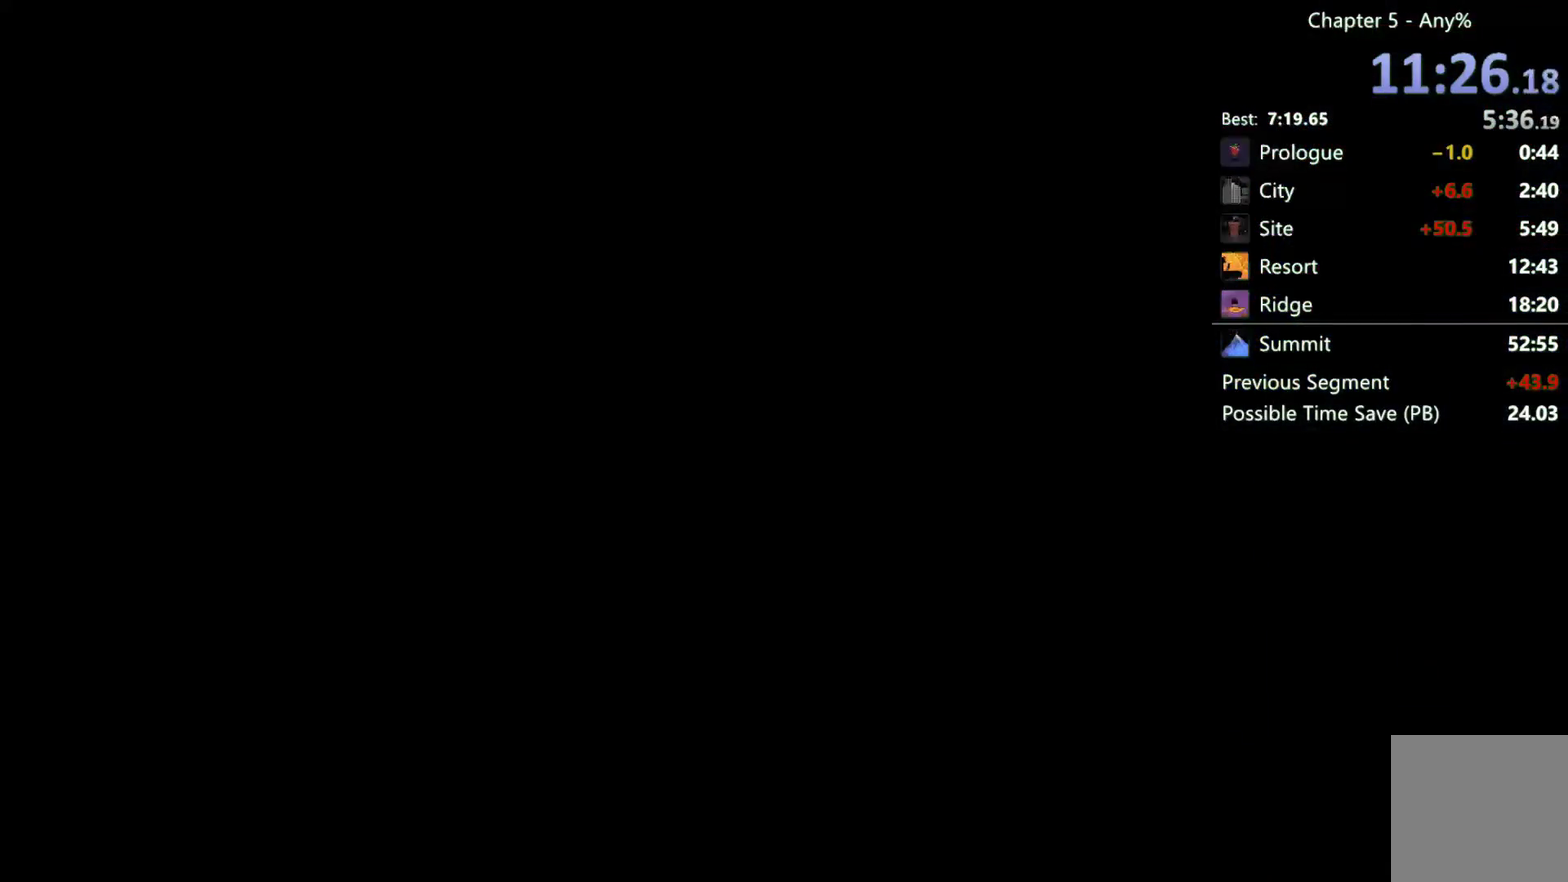
{"buttons": [], "left_stick": "center", "right_stick": "center", "events": []}
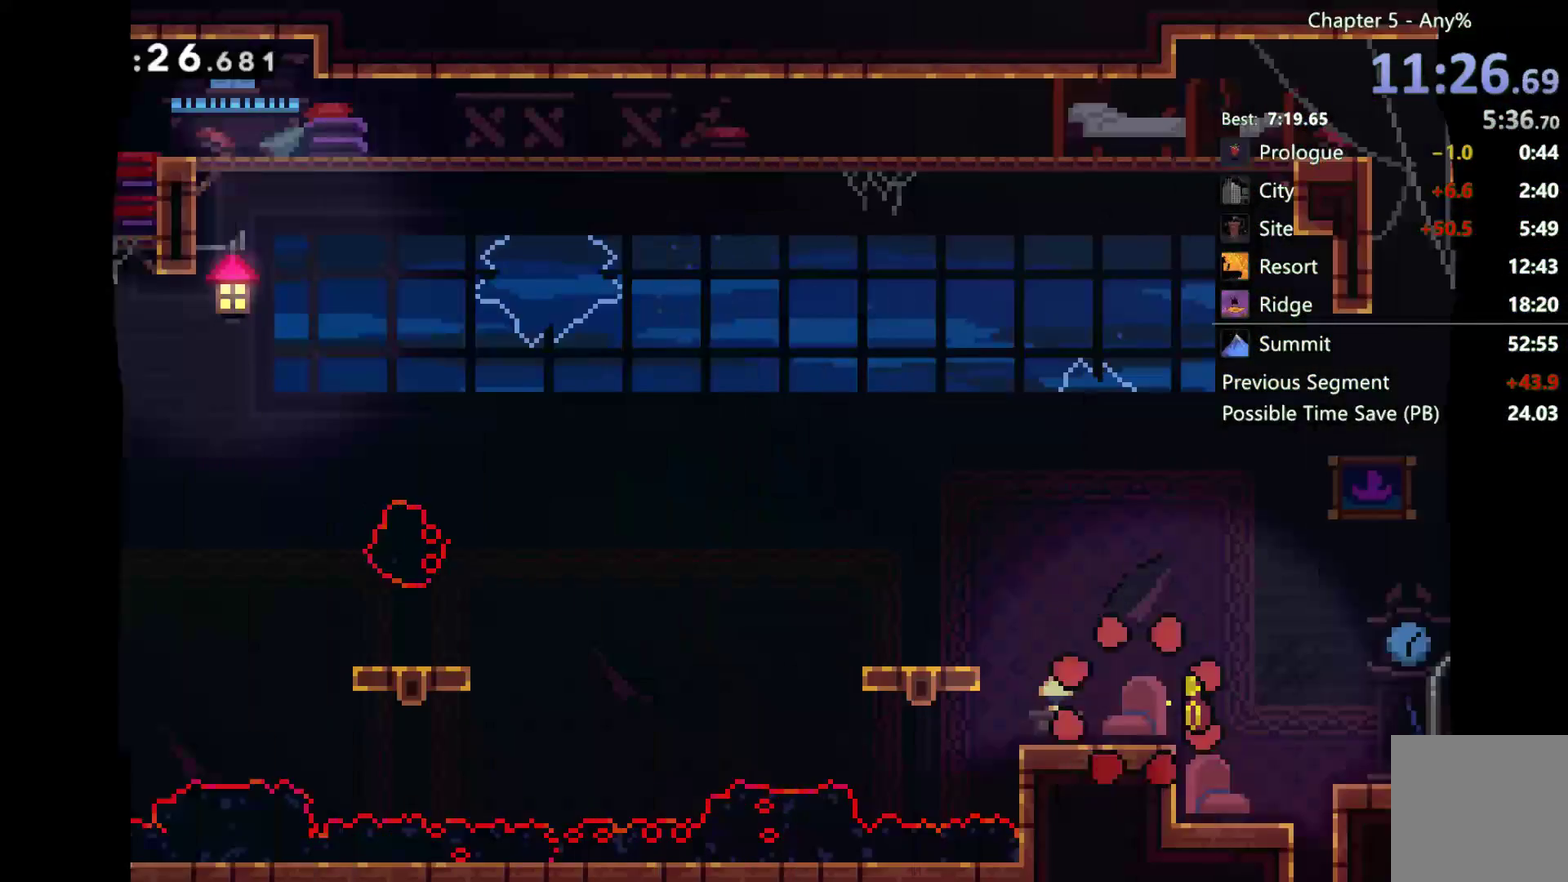
{"buttons": ["DPAD_DOWN", "DPAD_RIGHT"], "left_stick": "center", "right_stick": "center", "events": [[17, "DPAD_DOWN", "down"], [50, "DPAD_RIGHT", "down"], [217, "A", "down"], [317, "A", "up"], [417, "A", "down"], [483, "A", "up"]]}
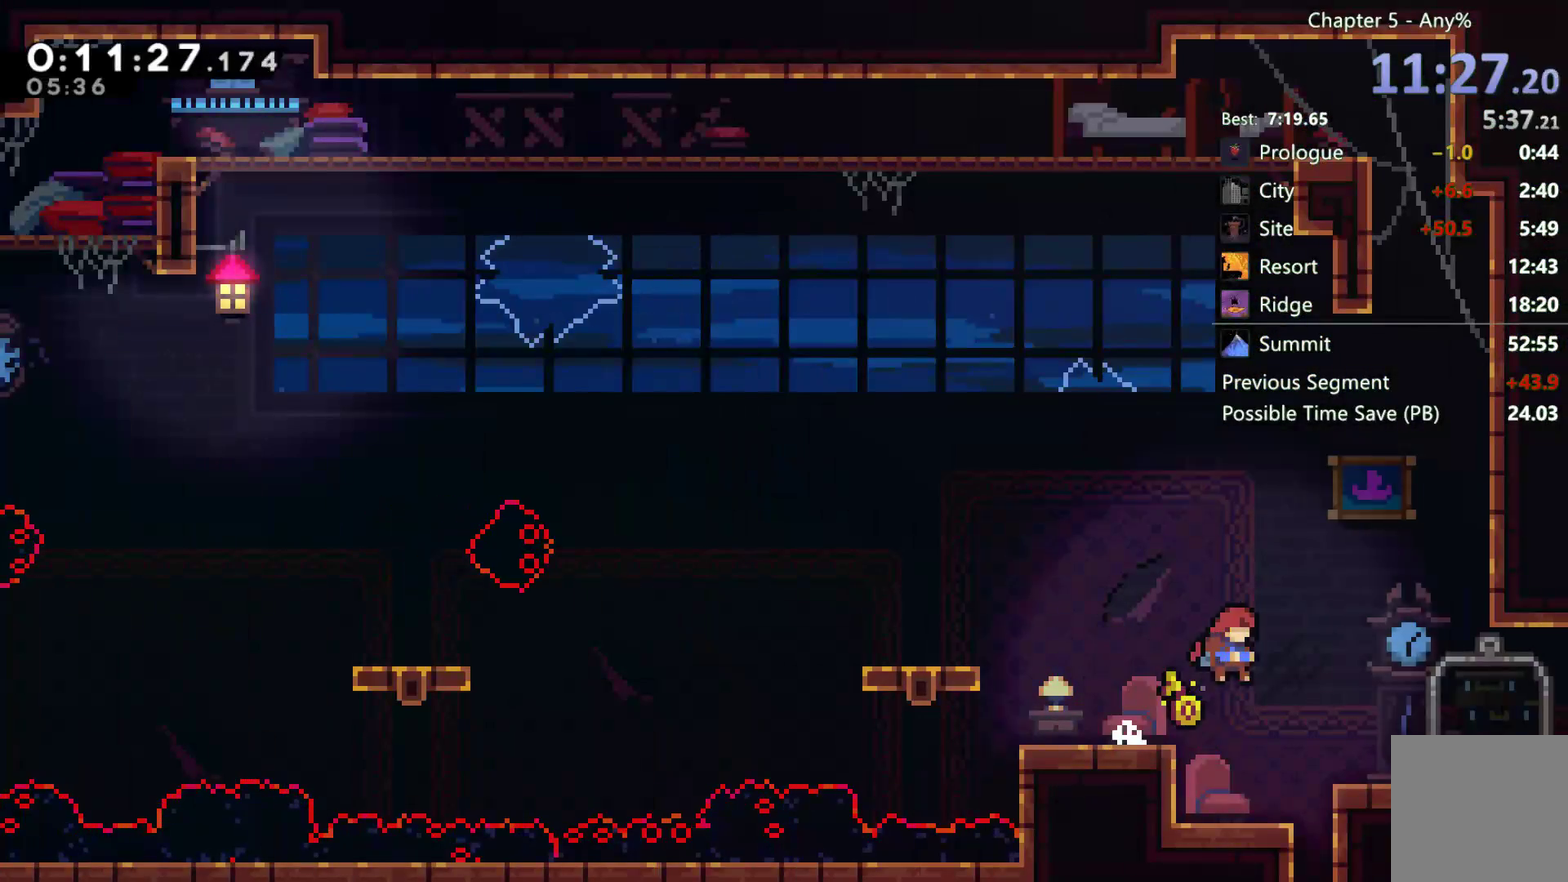
{"buttons": ["DPAD_DOWN", "DPAD_RIGHT"], "left_stick": "center", "right_stick": "center", "events": [[50, "A", "down"], [117, "A", "up"], [117, "X", "down"], [250, "A", "down"], [300, "X", "up"], [483, "A", "up"]]}
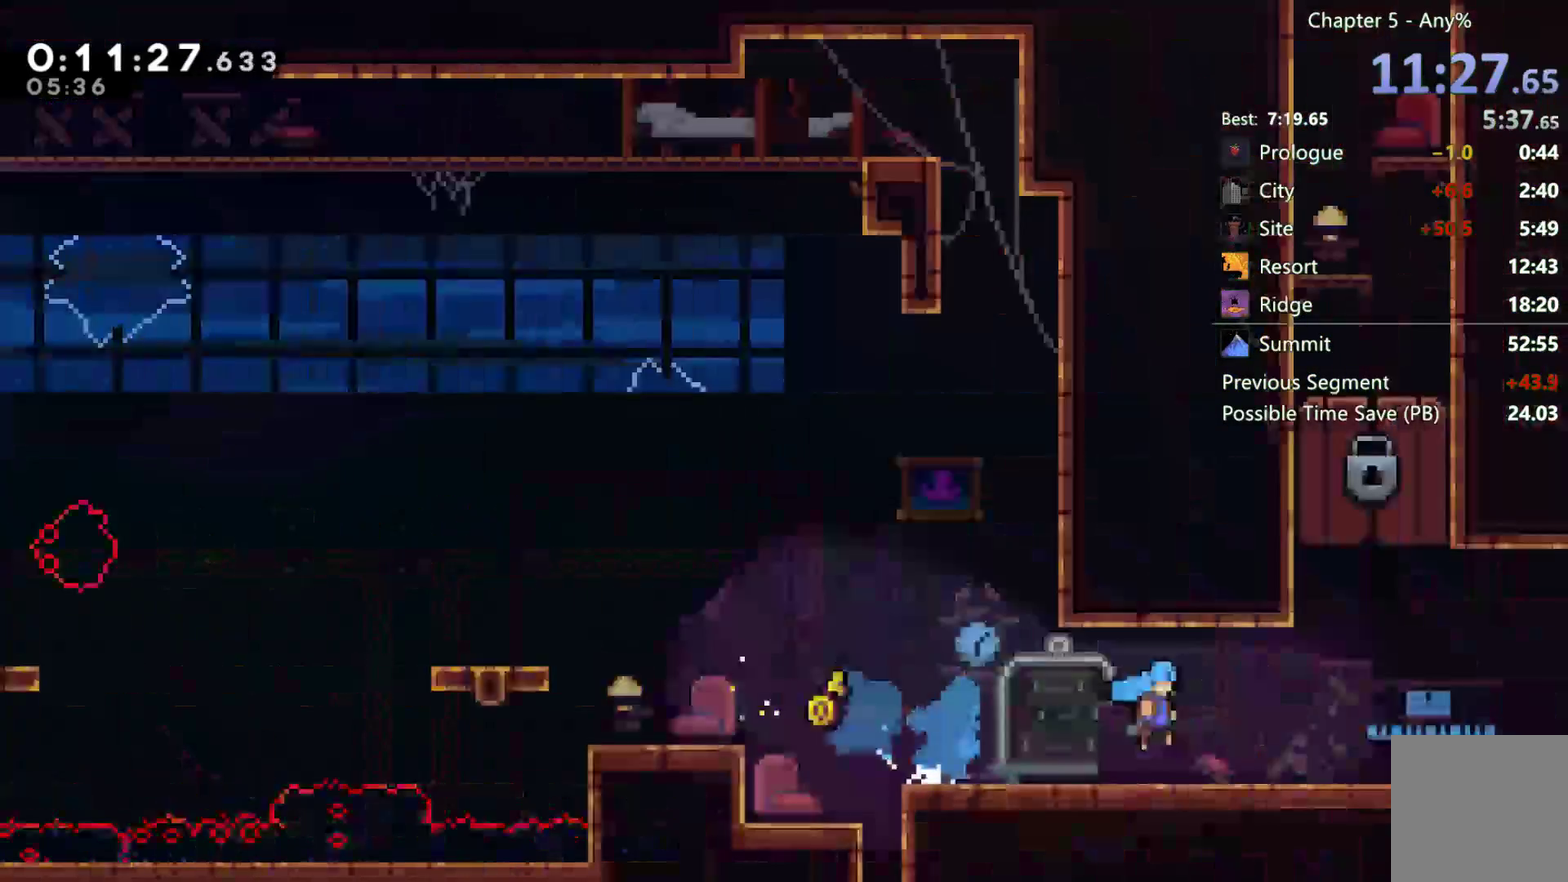
{"buttons": ["B", "DPAD_RIGHT"], "left_stick": "center", "right_stick": "center"}
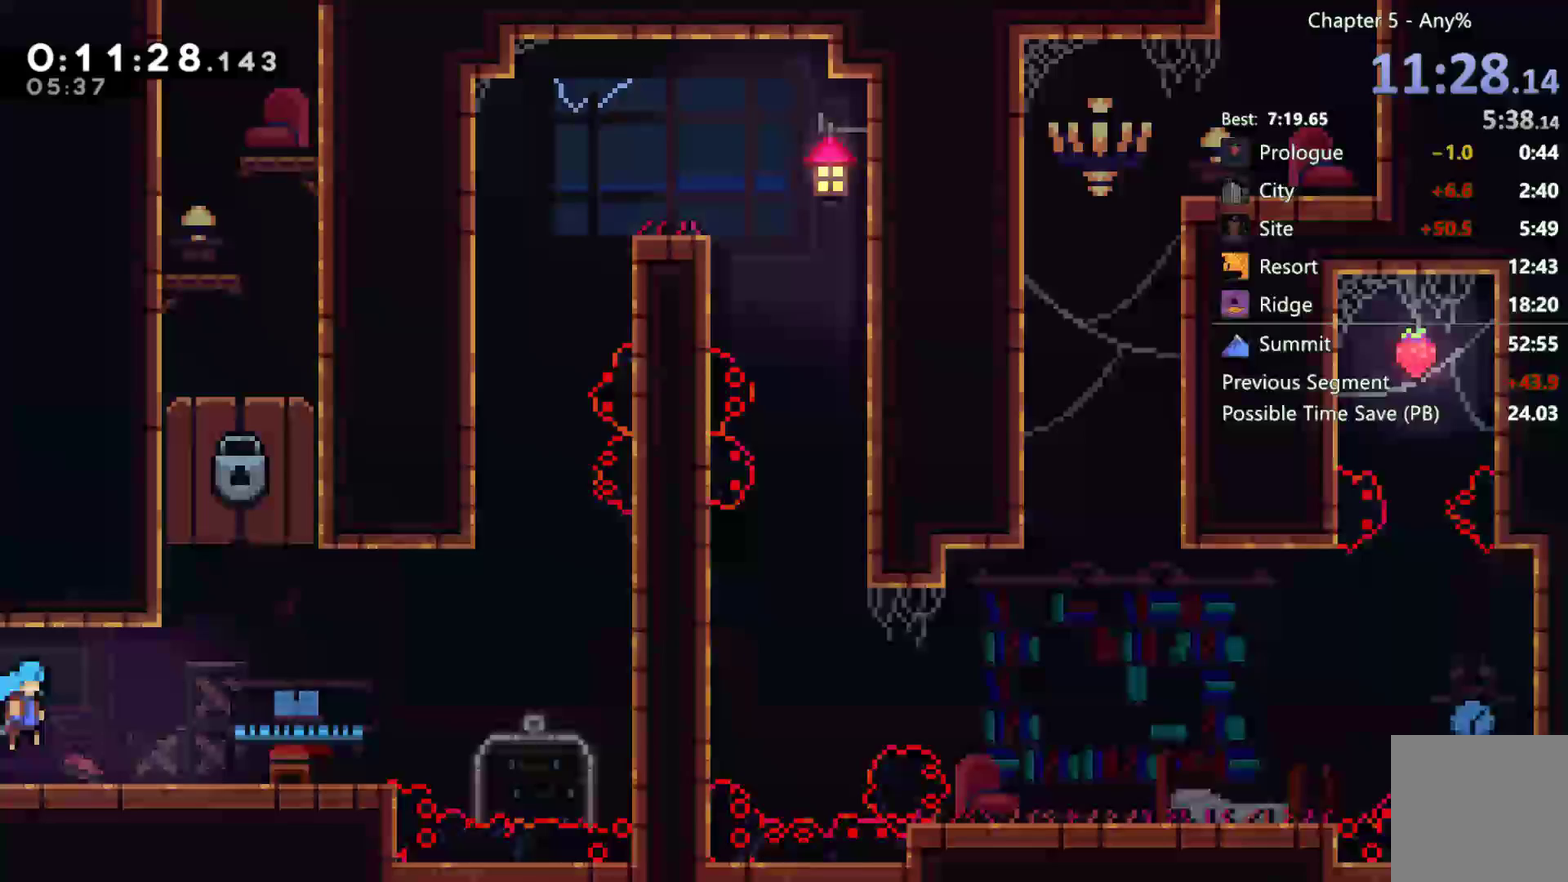
{"buttons": ["R2", "DPAD_UP", "DPAD_LEFT"], "left_stick": "center", "right_stick": "center"}
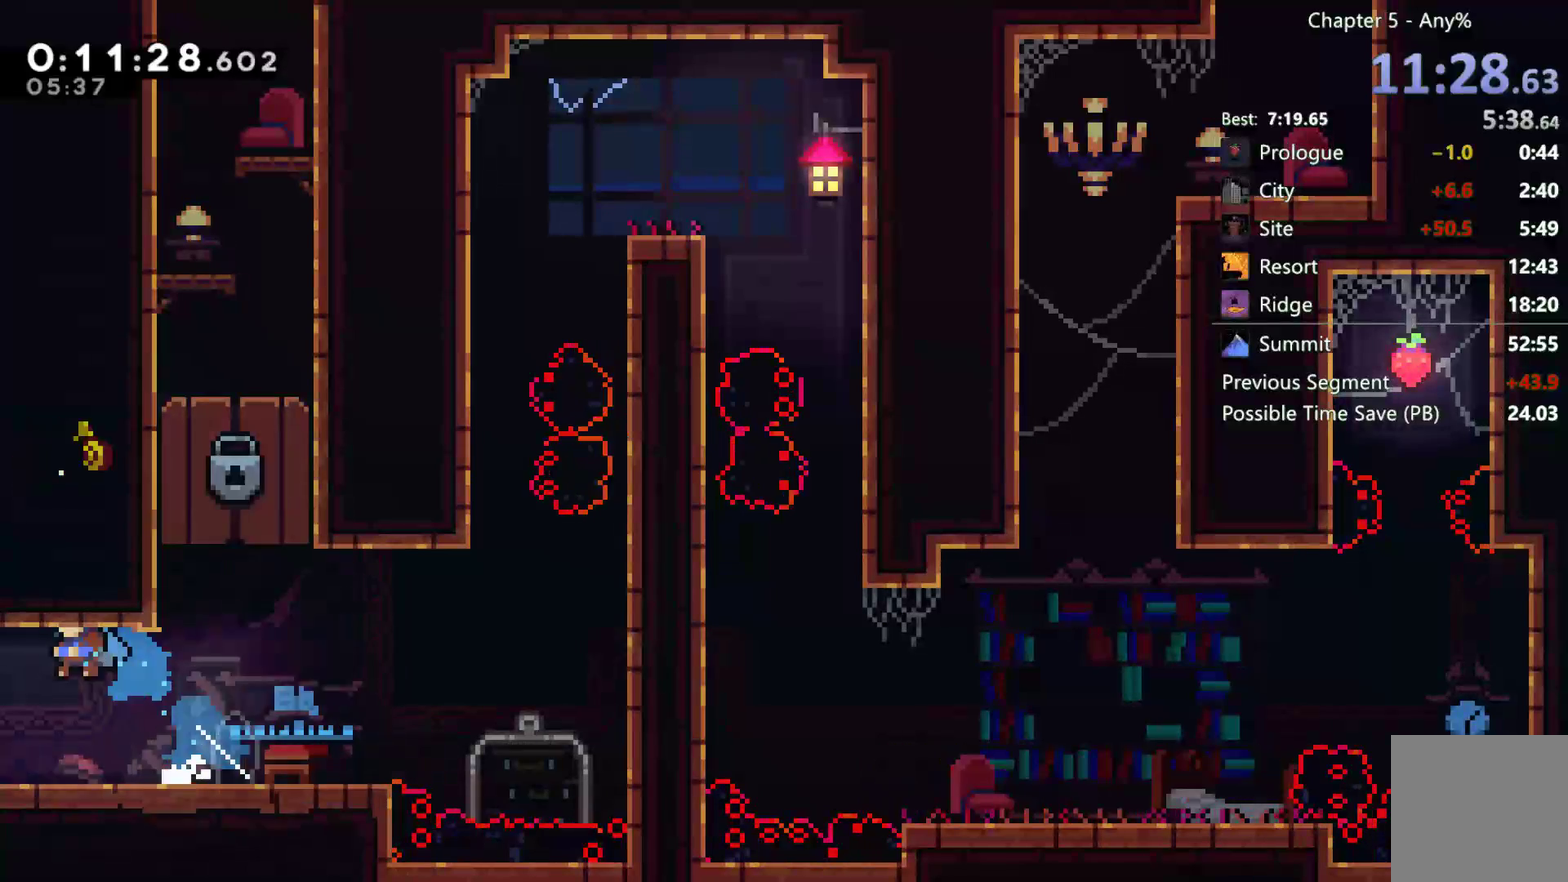
{"buttons": ["DPAD_RIGHT"], "left_stick": "center", "right_stick": "center", "events": [[17, "DPAD_LEFT", "up"], [50, "DPAD_UP", "up"], [83, "DPAD_RIGHT", "down"], [317, "R2", "up"]]}
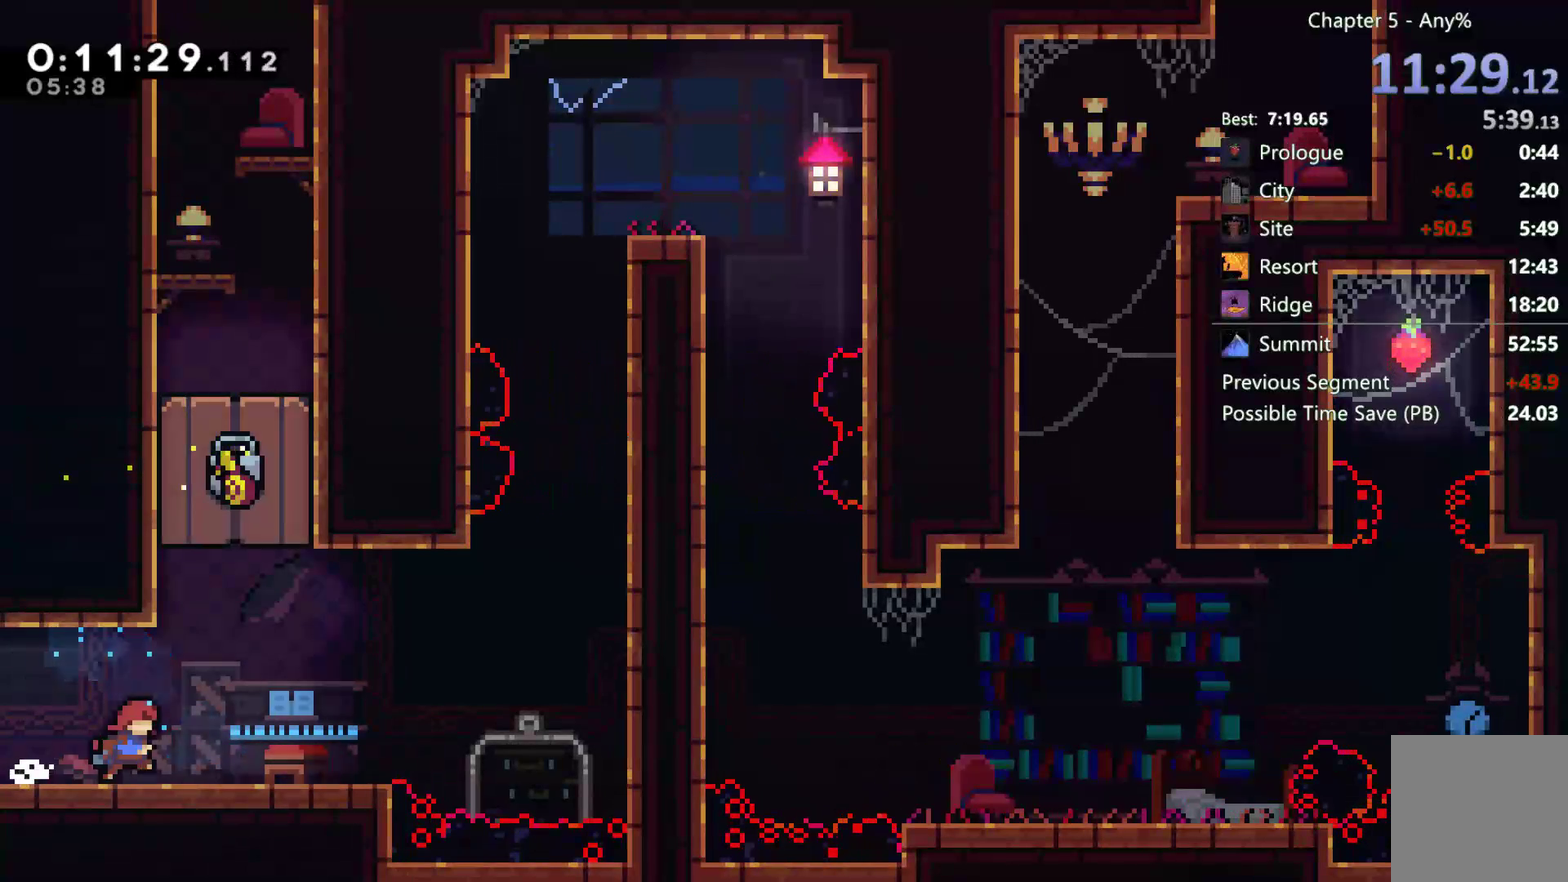
{"buttons": ["DPAD_DOWN"], "left_stick": "center", "right_stick": "center", "events": [[83, "DPAD_RIGHT", "up"], [500, "DPAD_DOWN", "down"]]}
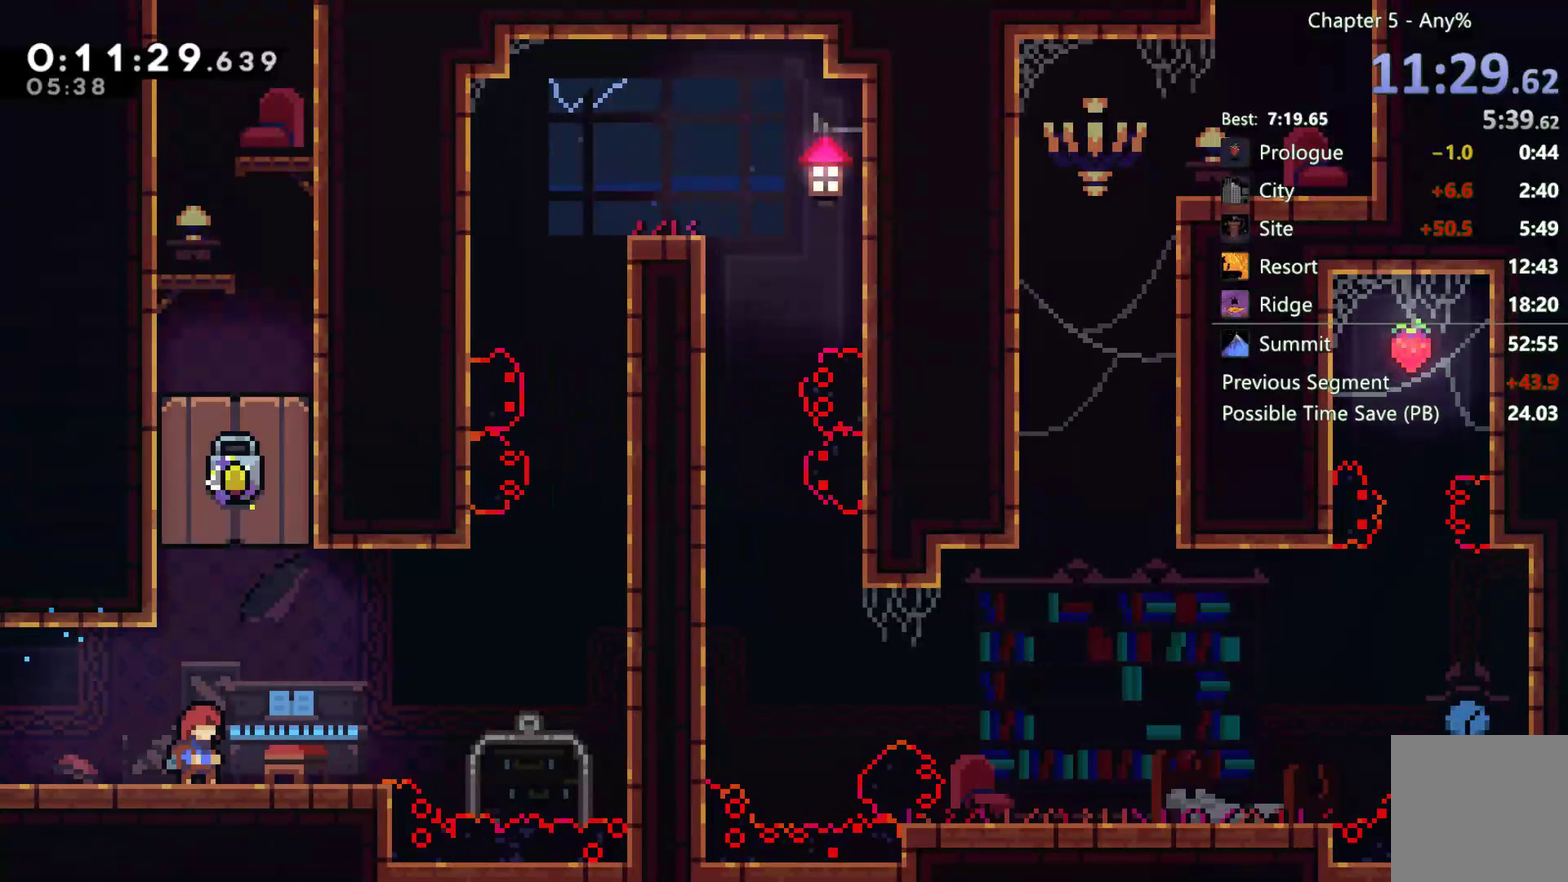
{"buttons": [], "left_stick": "center", "right_stick": "center", "events": [[67, "DPAD_DOWN", "up"], [150, "DPAD_DOWN", "down"], [217, "DPAD_DOWN", "up"]]}
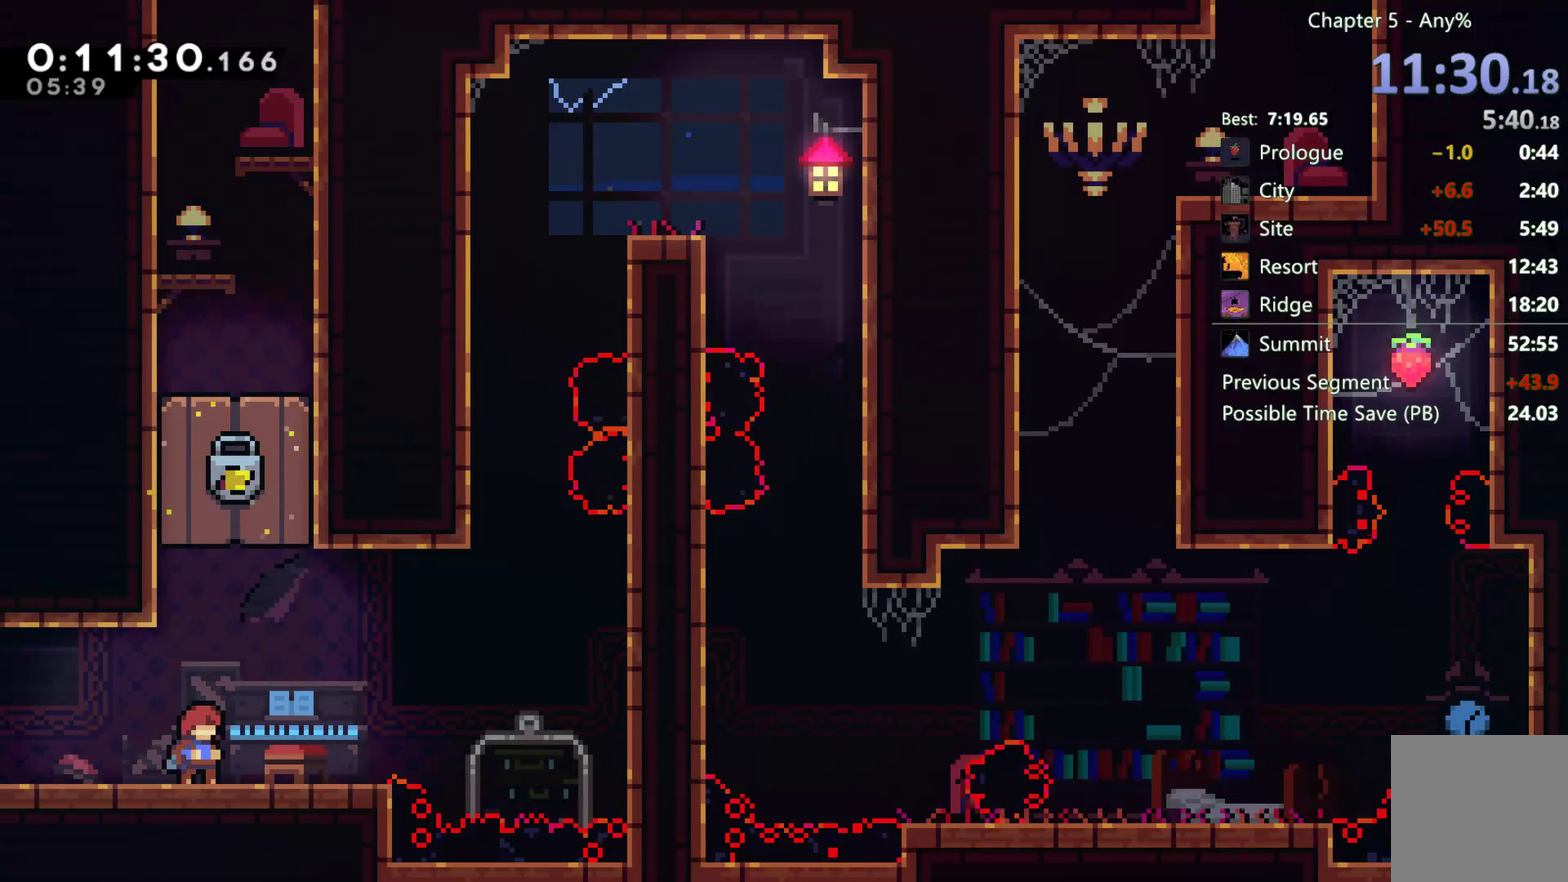
{"buttons": ["DPAD_UP"], "left_stick": "center", "right_stick": "center", "events": [[117, "DPAD_UP", "down"], [133, "A", "down"], [267, "A", "up"], [333, "X", "down"], [383, "X", "up"]]}
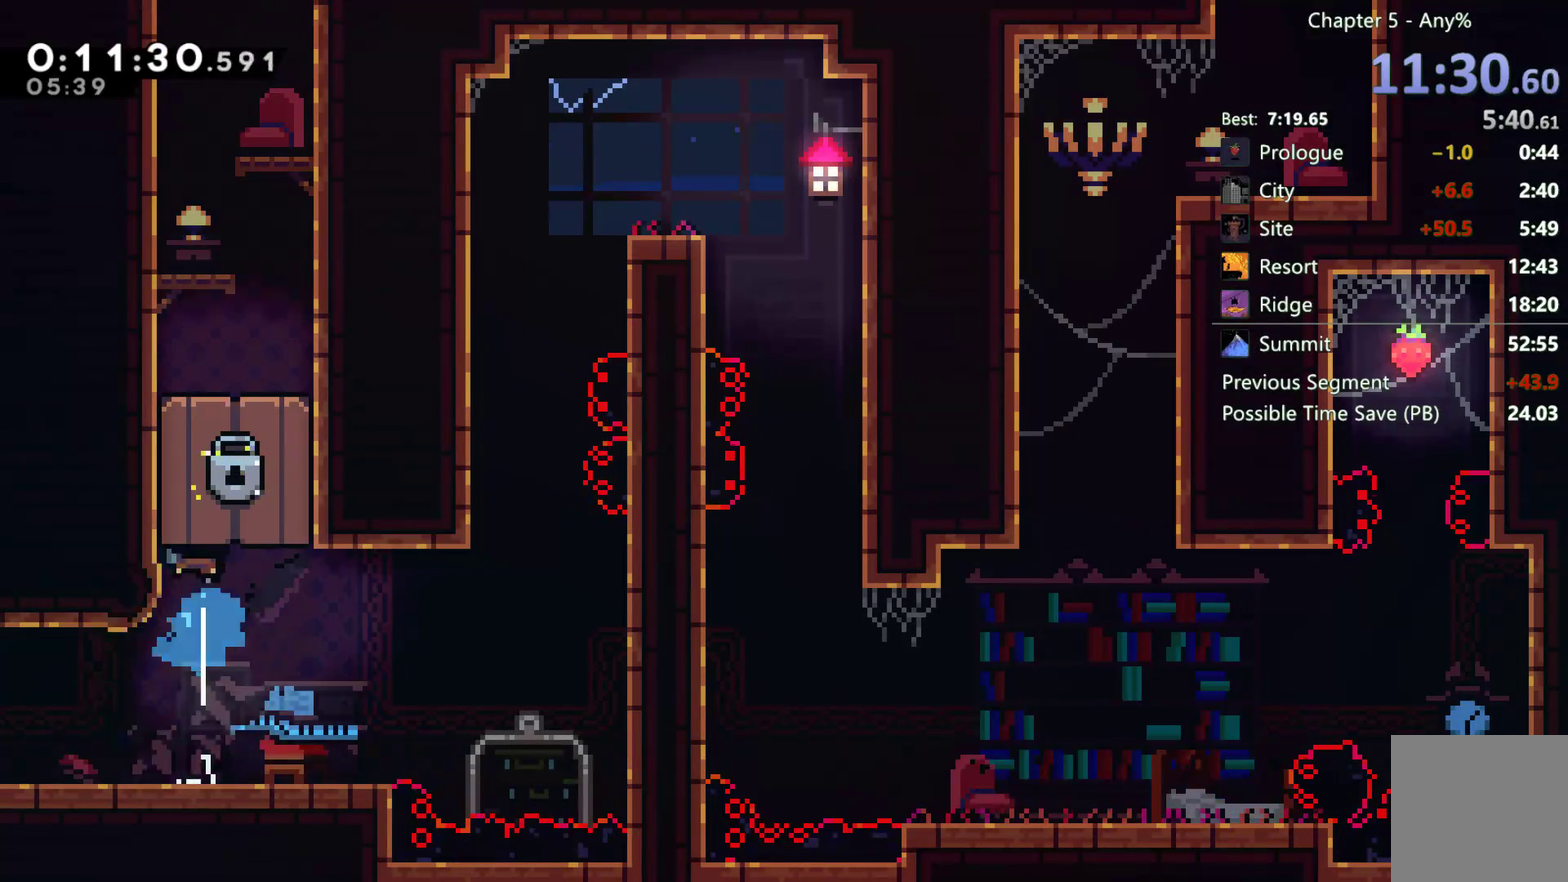
{"buttons": ["A", "DPAD_LEFT"], "left_stick": "center", "right_stick": "center", "events": [[17, "A", "down"], [50, "DPAD_UP", "up"], [83, "DPAD_RIGHT", "down"], [217, "A", "up"], [250, "DPAD_RIGHT", "up"], [333, "A", "down"], [333, "DPAD_LEFT", "down"]]}
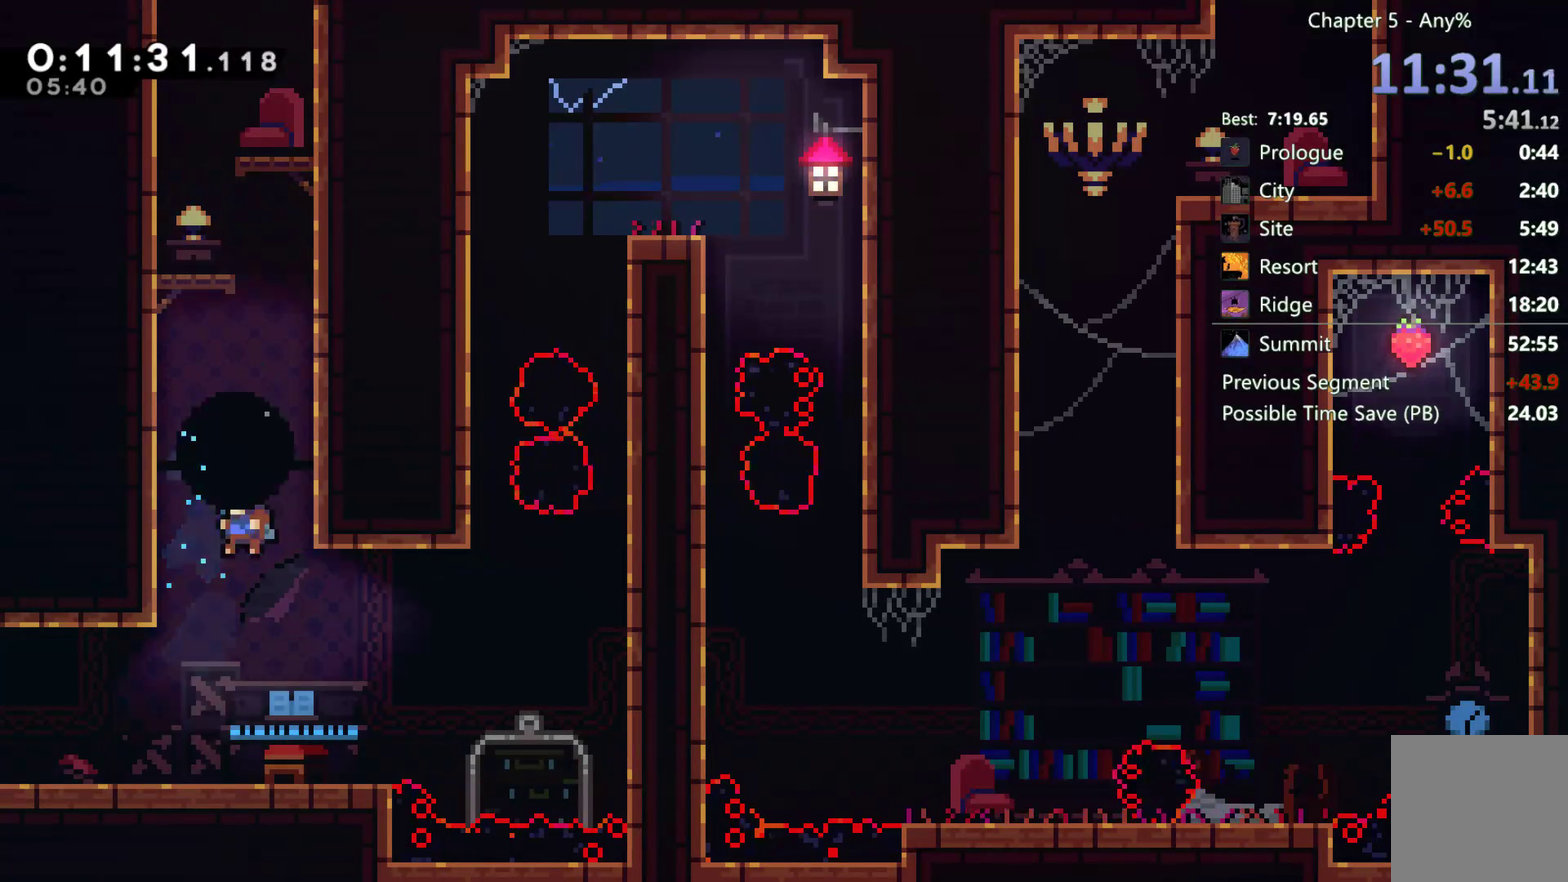
{"buttons": ["A", "DPAD_UP"], "left_stick": "center", "right_stick": "center", "events": [[17, "A", "up"], [50, "DPAD_LEFT", "up"], [117, "A", "down"], [117, "DPAD_RIGHT", "down"], [217, "DPAD_RIGHT", "up"], [317, "A", "up"], [417, "A", "down"], [450, "DPAD_UP", "down"]]}
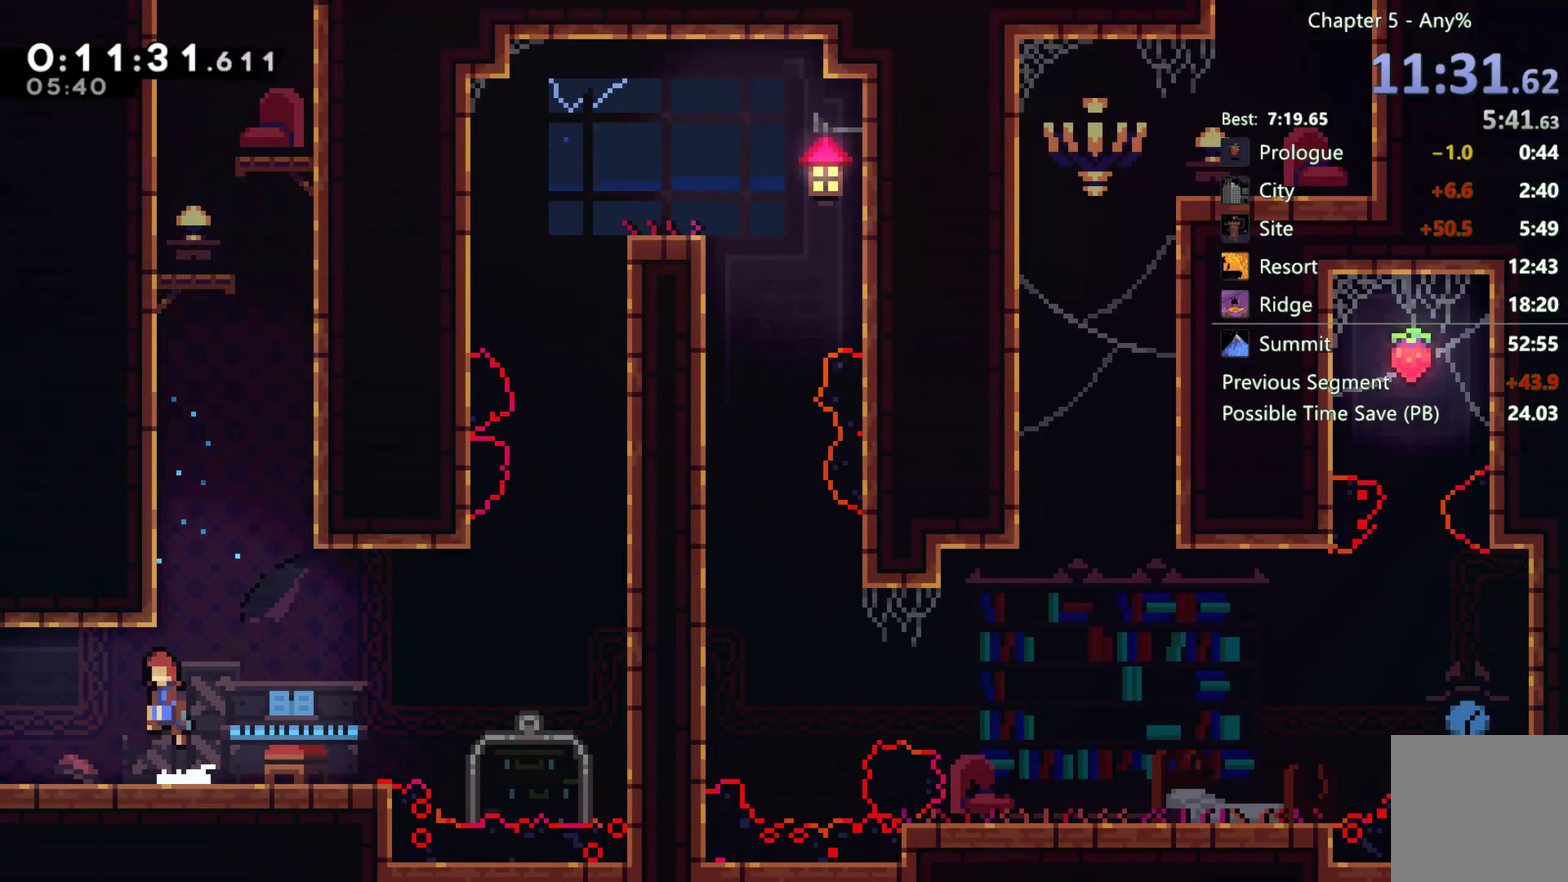
{"buttons": [], "left_stick": "center", "right_stick": "center", "events": [[50, "A", "up"], [83, "X", "down"], [200, "X", "up"], [283, "A", "down"], [317, "DPAD_RIGHT", "down"], [317, "DPAD_UP", "up"], [450, "A", "up"], [450, "DPAD_RIGHT", "up"]]}